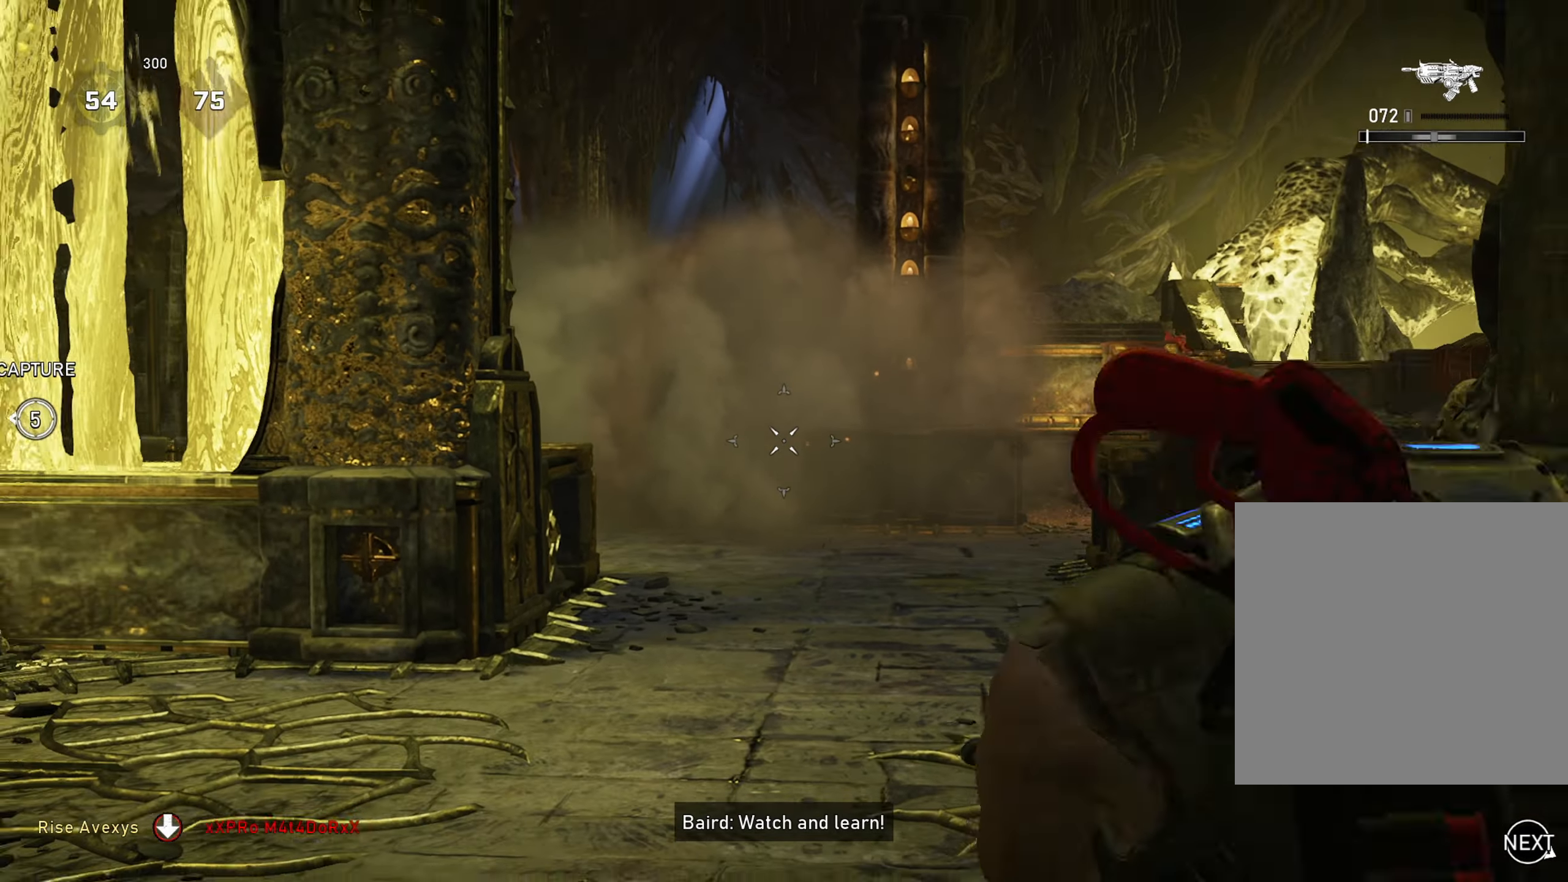
Gameplay with a controller (Xbox layout); each line is a JSON object with the inputs held at the frame after it. "events" lists button and stick changes between this image and that frame as [ms after this image, input, new state], when the widget could be followed in between.
{"buttons": ["A", "L1"], "left_stick": "down-right", "right_stick": "down-right", "events": [[267, "L2", "up"], [284, "left_stick", "down-right"], [317, "R2", "up"], [384, "right_stick", "down-right"], [501, "L1", "down"]]}
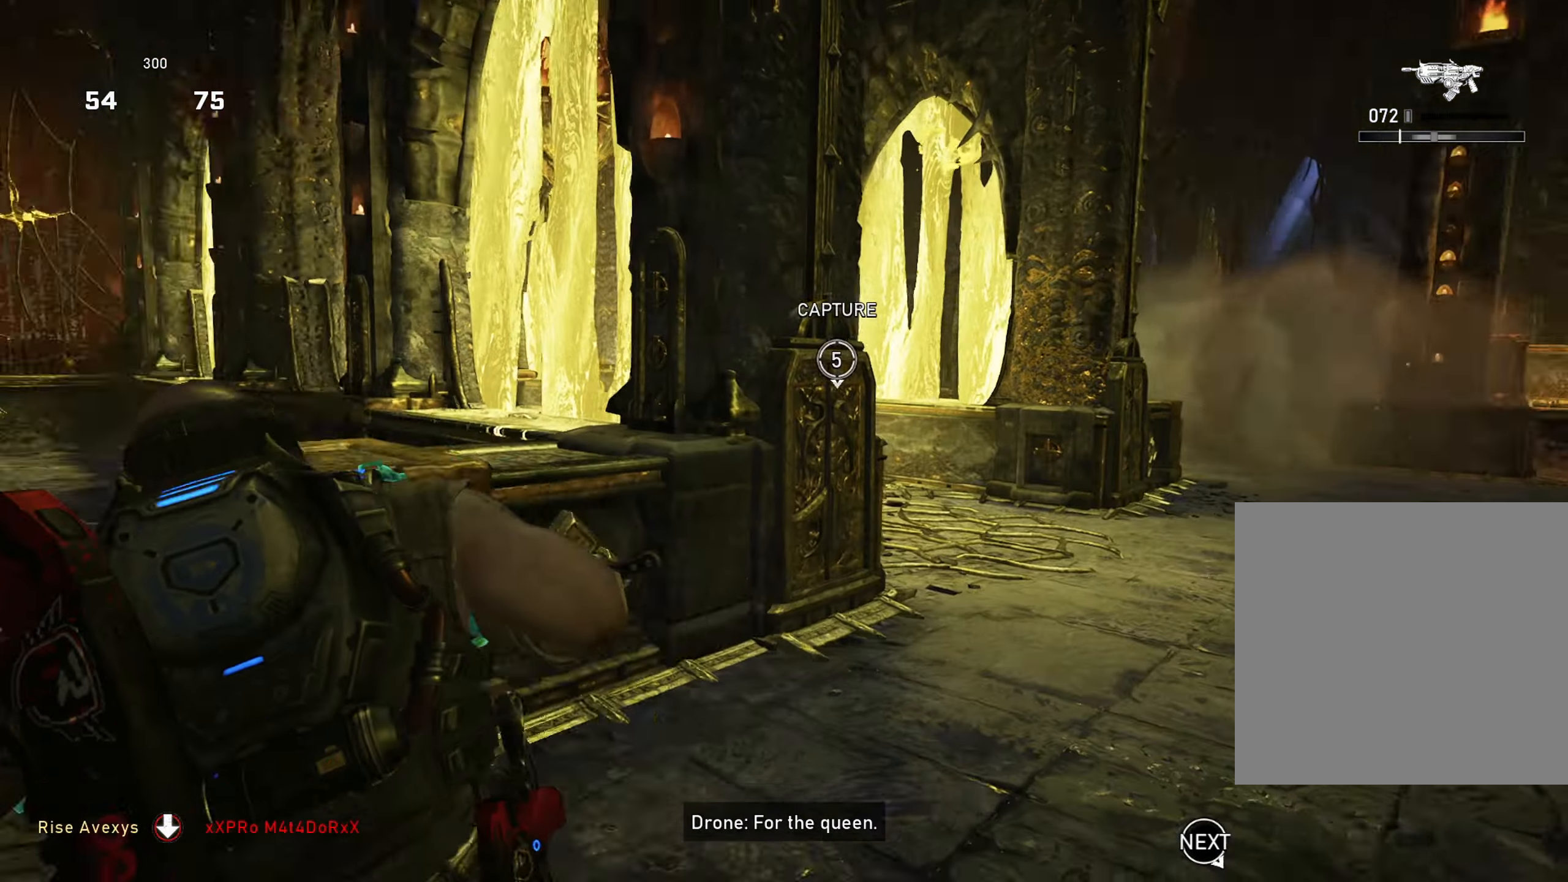
{"buttons": ["A"], "left_stick": "up", "right_stick": "left", "events": [[33, "right_stick", "center"], [150, "L1", "up"], [167, "A", "up"], [267, "left_stick", "left"], [317, "A", "down"], [317, "left_stick", "up-left"], [383, "right_stick", "left"], [467, "left_stick", "up"]]}
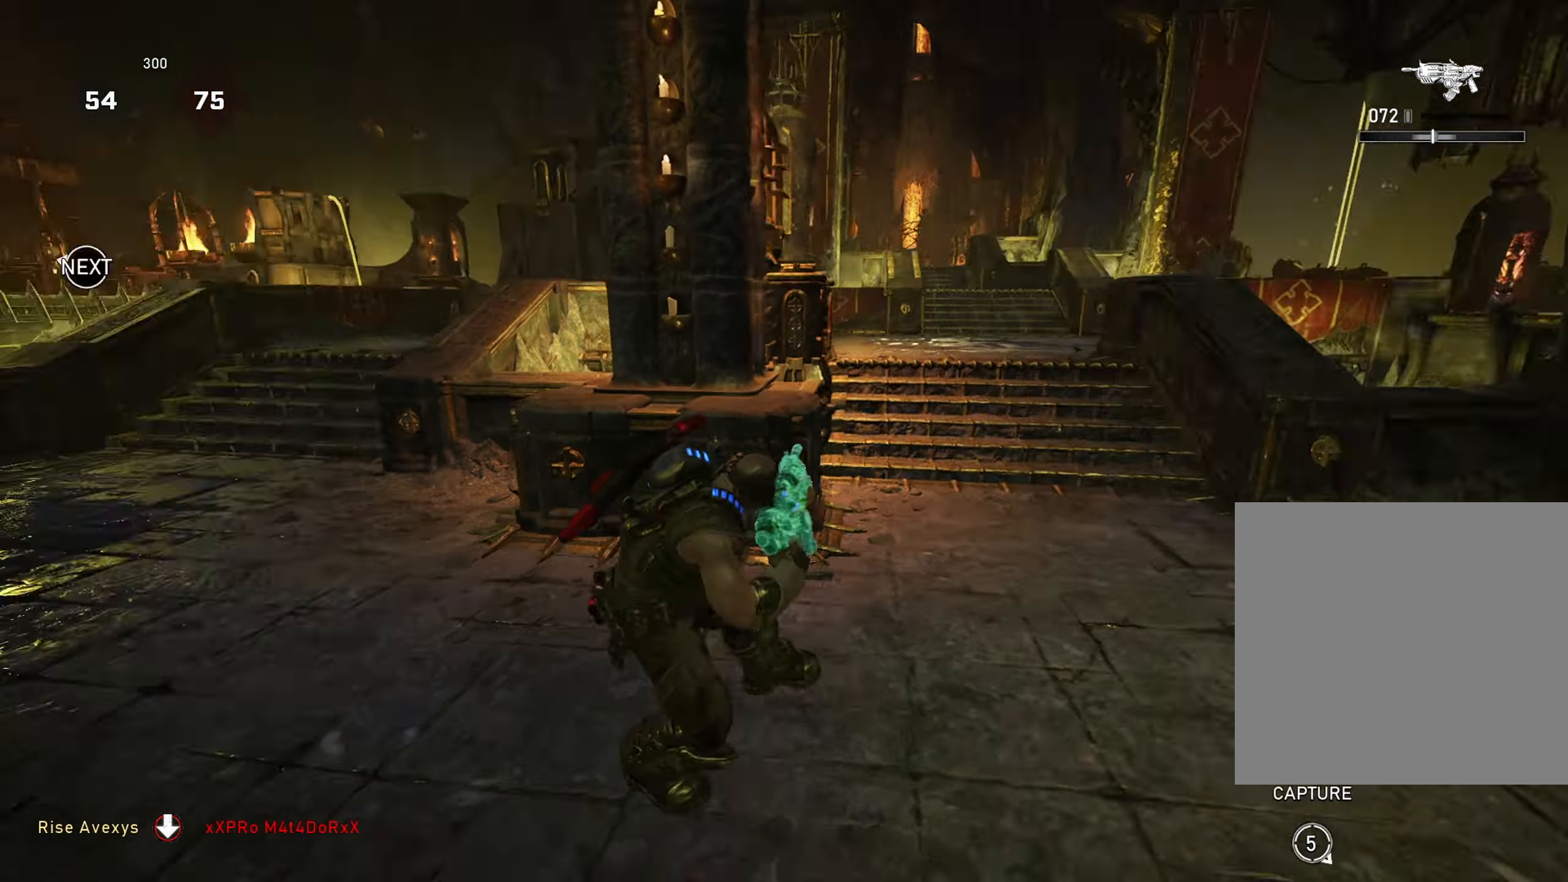
{"buttons": ["L1"], "left_stick": "up-left", "right_stick": "center", "events": [[34, "R1", "down"], [67, "right_stick", "center"], [167, "A", "up"], [184, "R1", "up"], [234, "right_stick", "right"], [267, "left_stick", "down"], [401, "L1", "down"], [401, "right_stick", "center"], [417, "left_stick", "up-left"], [434, "A", "down"], [484, "A", "up"]]}
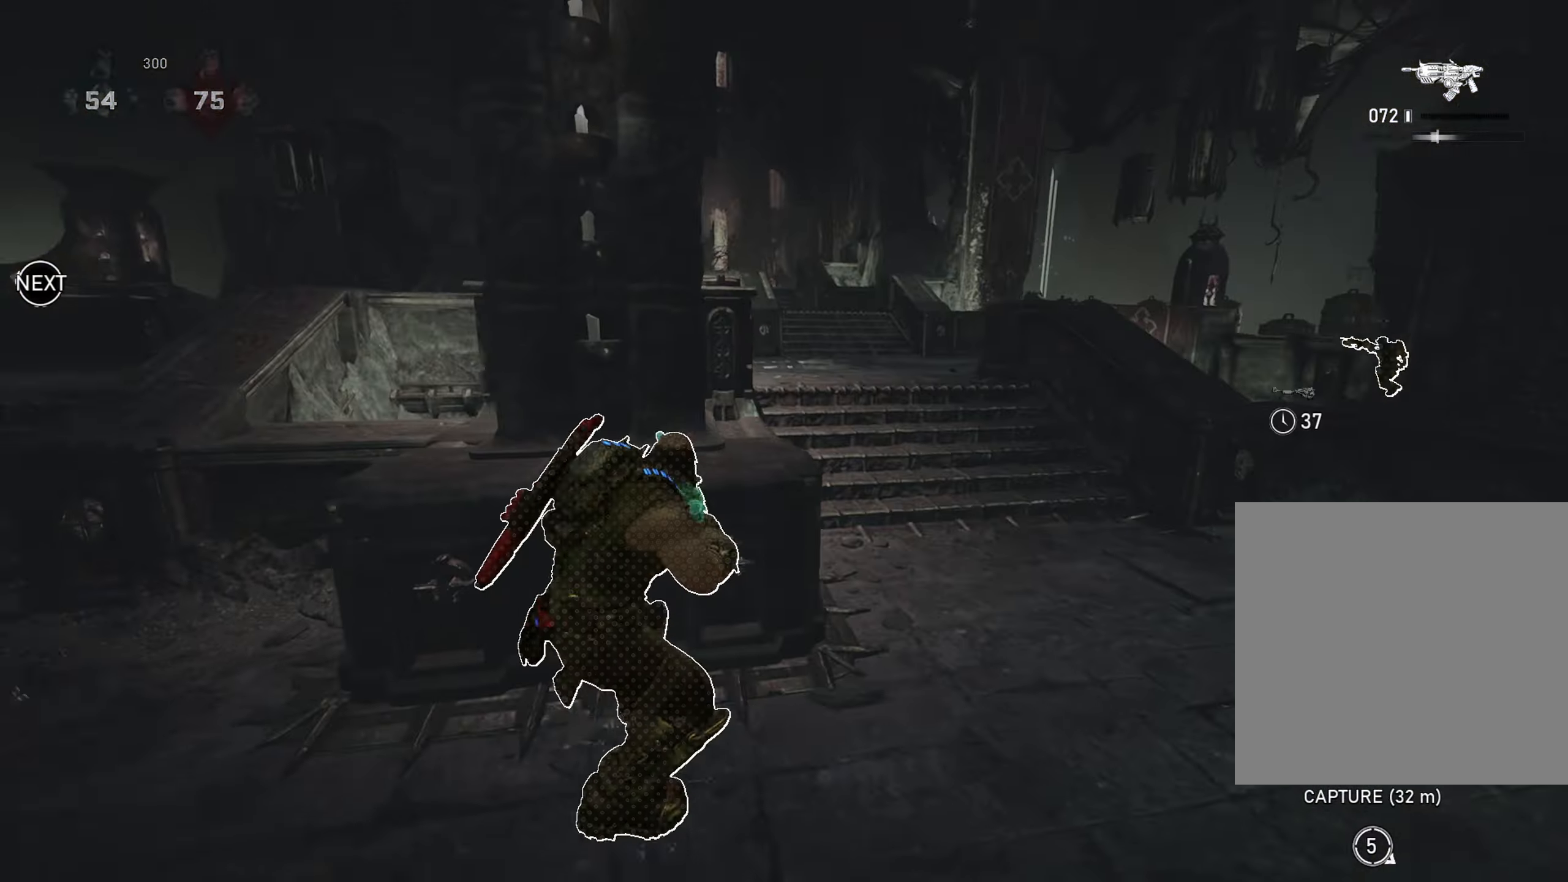
{"buttons": [], "left_stick": "center", "right_stick": "right", "events": [[117, "A", "down"], [167, "L1", "up"], [233, "left_stick", "center"], [300, "DPAD_LEFT", "down"], [333, "A", "up"], [383, "DPAD_LEFT", "up"], [417, "right_stick", "right"]]}
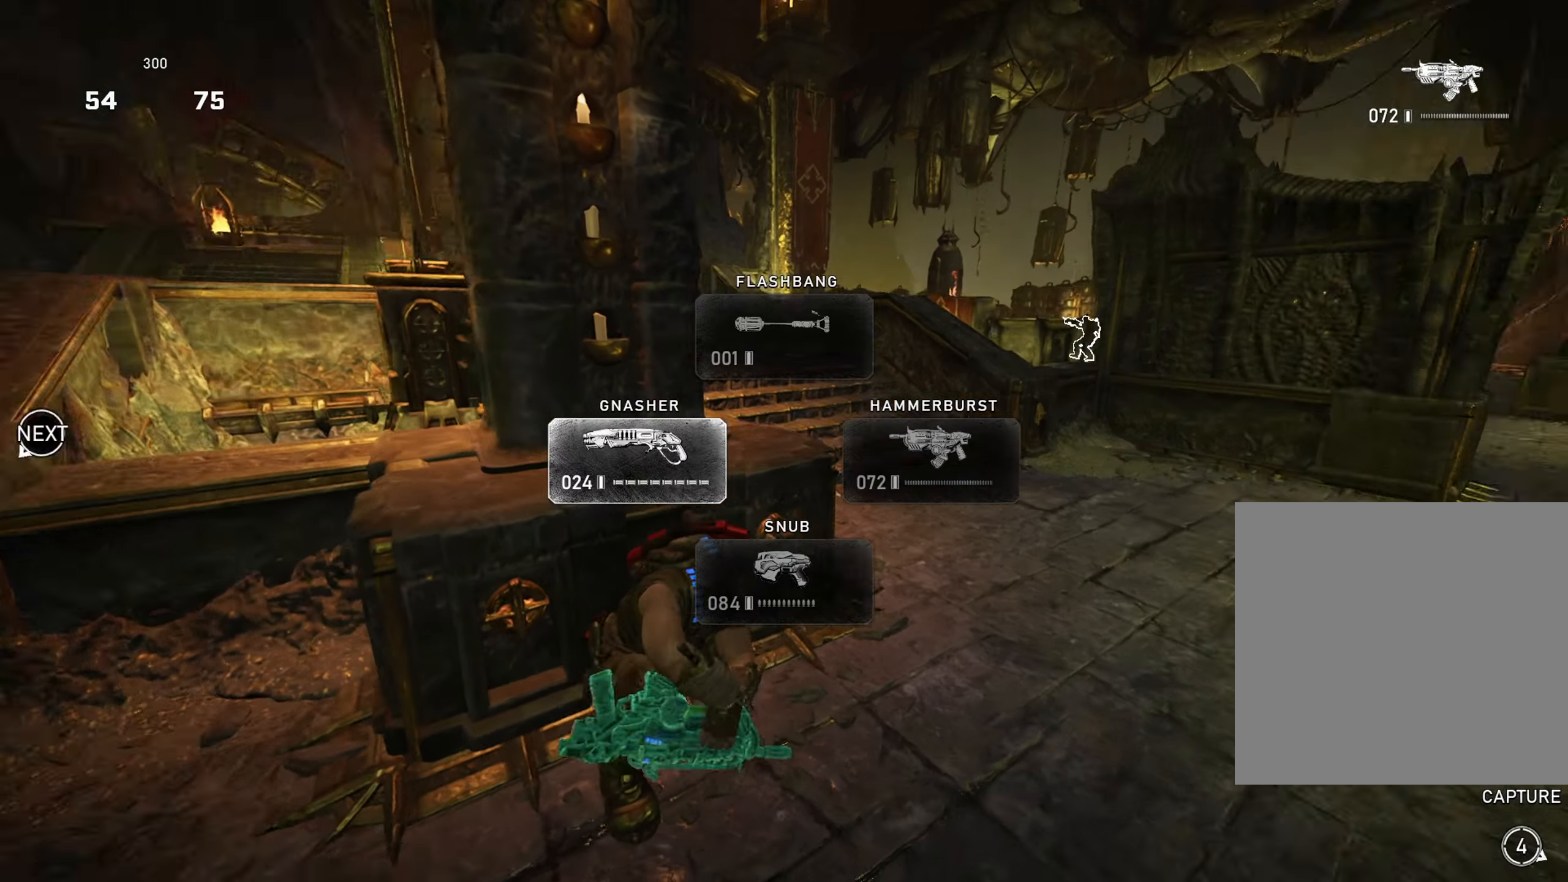
{"buttons": ["A", "L1"], "left_stick": "up", "right_stick": "center", "events": [[34, "left_stick", "right"], [84, "L1", "down"], [100, "right_stick", "center"], [150, "A", "down"], [150, "left_stick", "up-left"], [184, "A", "up"], [267, "A", "down"], [317, "L1", "up"], [351, "right_stick", "left"], [401, "left_stick", "up"], [501, "L1", "down"], [501, "right_stick", "center"]]}
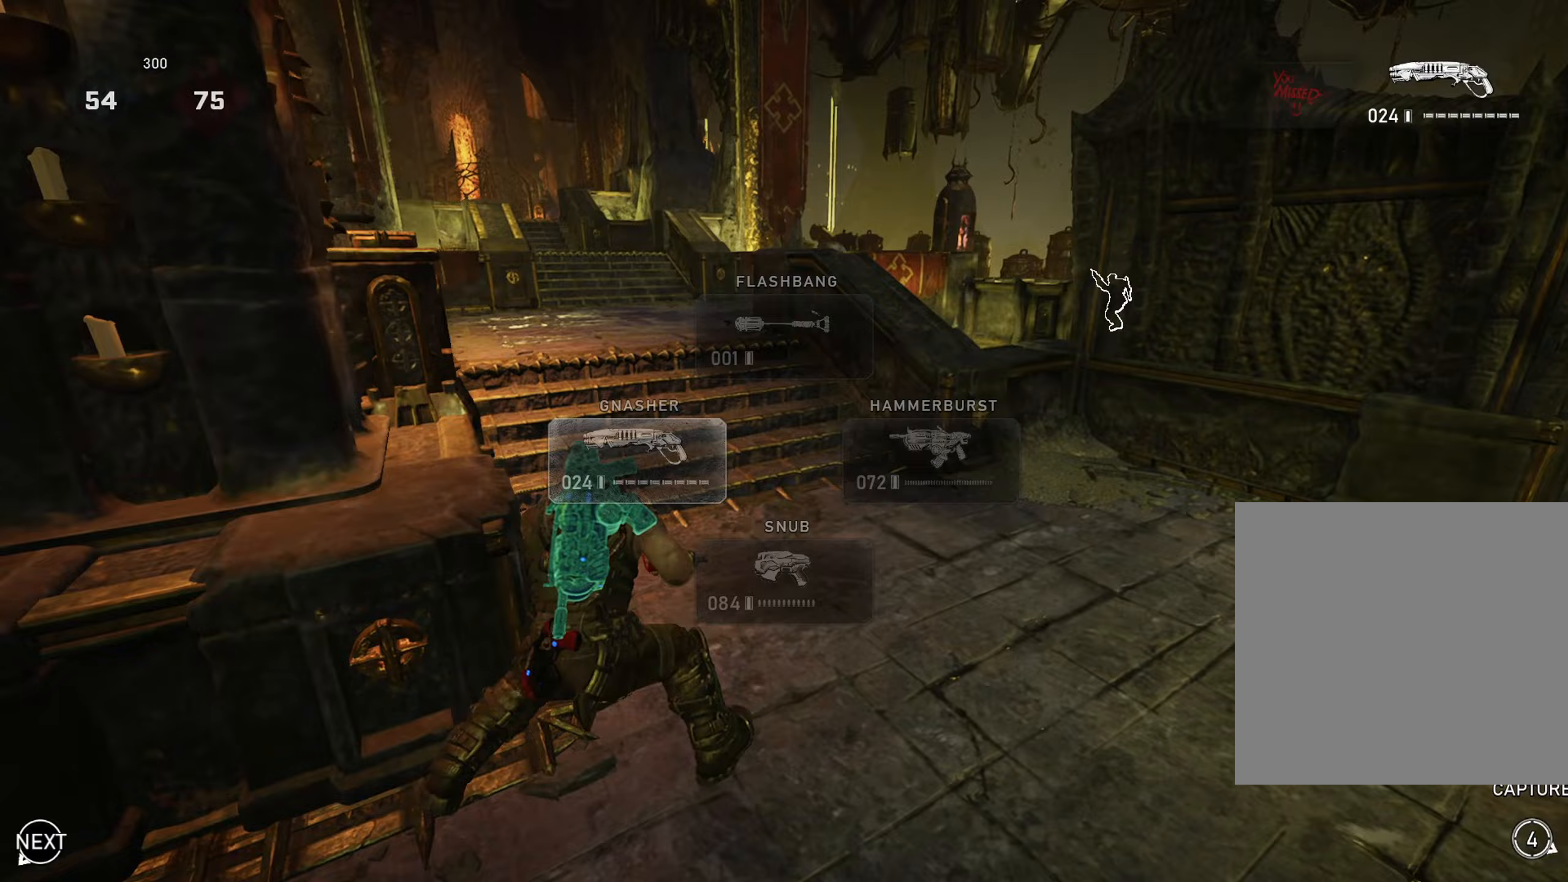
{"buttons": [], "left_stick": "up-left", "right_stick": "up", "events": [[133, "L1", "up"], [200, "left_stick", "up-left"], [350, "A", "up"], [400, "right_stick", "up"]]}
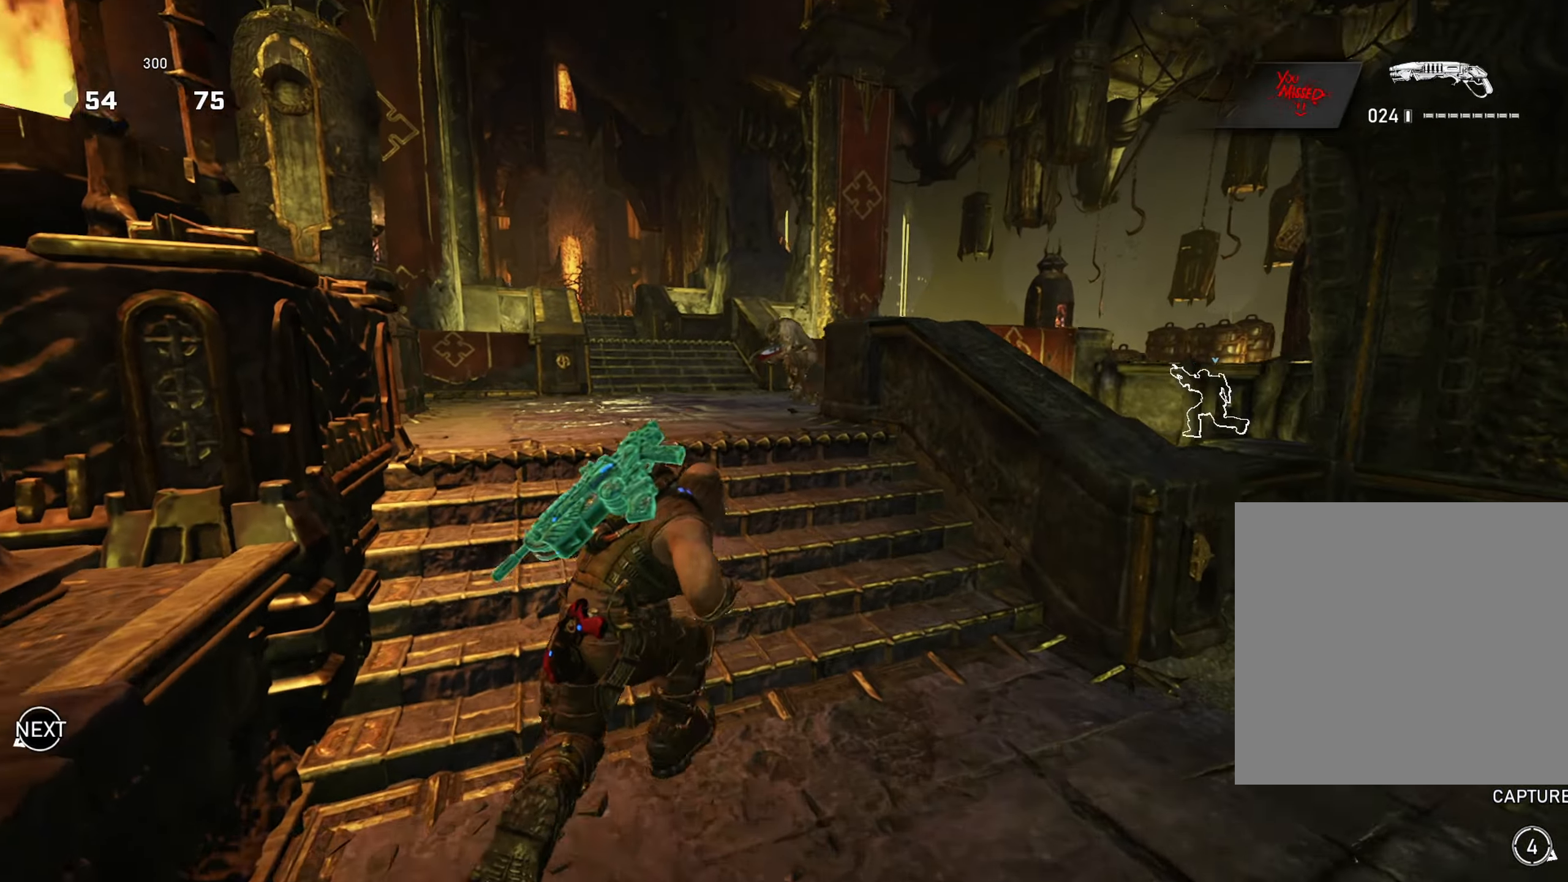
{"buttons": [], "left_stick": "down-right", "right_stick": "center", "events": [[50, "right_stick", "center"], [100, "right_stick", "up"], [116, "left_stick", "down-right"], [183, "R2", "down"], [200, "right_stick", "down-left"], [266, "right_stick", "down"], [417, "right_stick", "center"], [500, "R2", "up"]]}
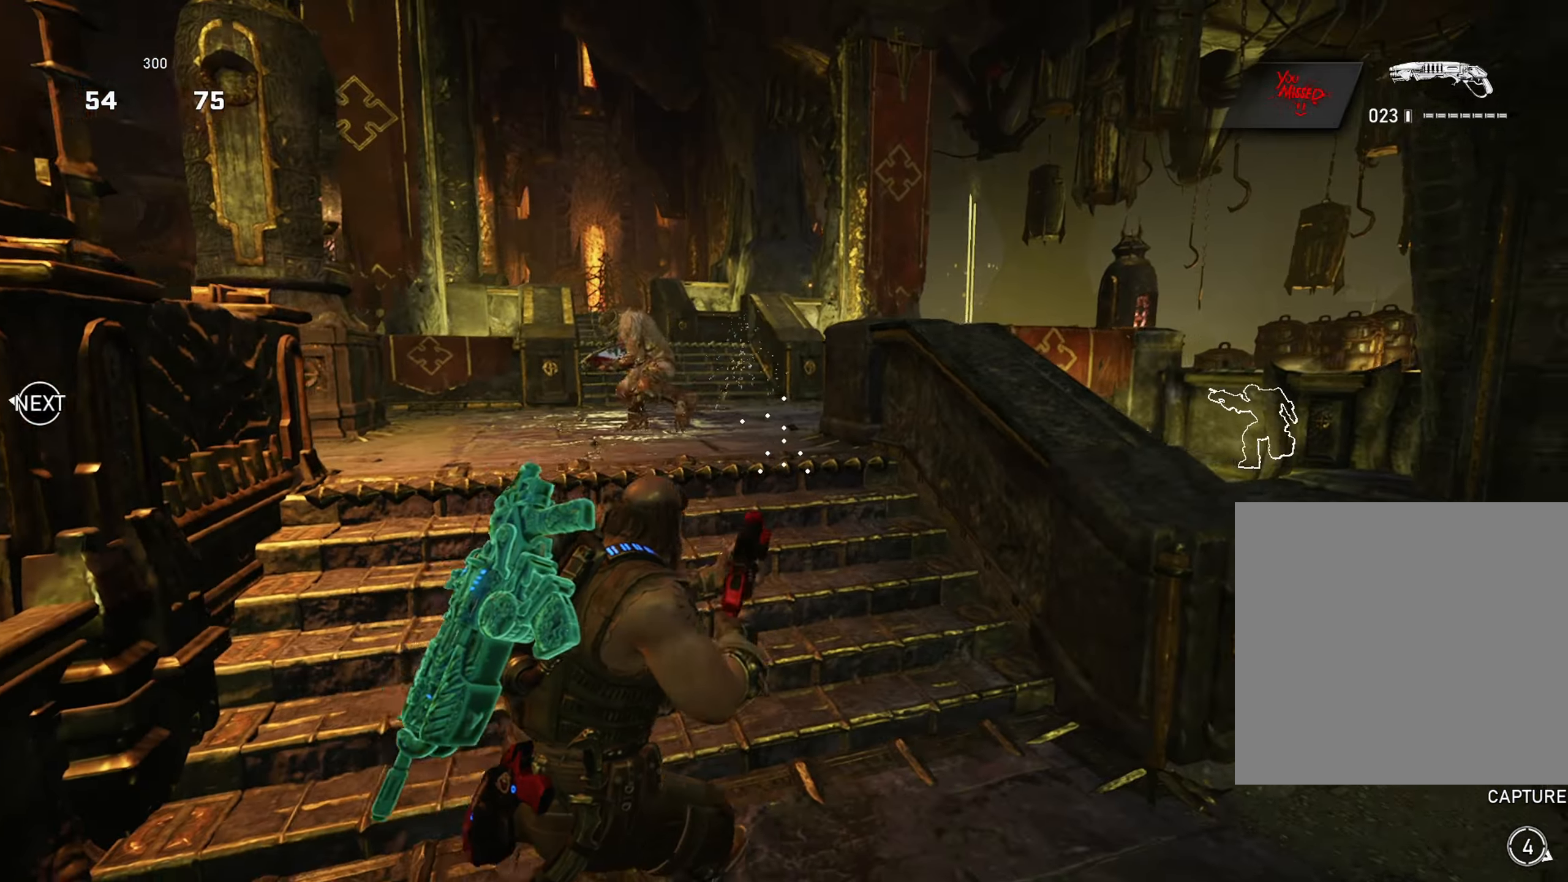
{"buttons": [], "left_stick": "up-left", "right_stick": "right", "events": [[17, "right_stick", "left"], [50, "left_stick", "left"], [117, "right_stick", "center"], [133, "left_stick", "up-left"], [250, "left_stick", "up-right"], [317, "left_stick", "up-left"], [384, "right_stick", "right"]]}
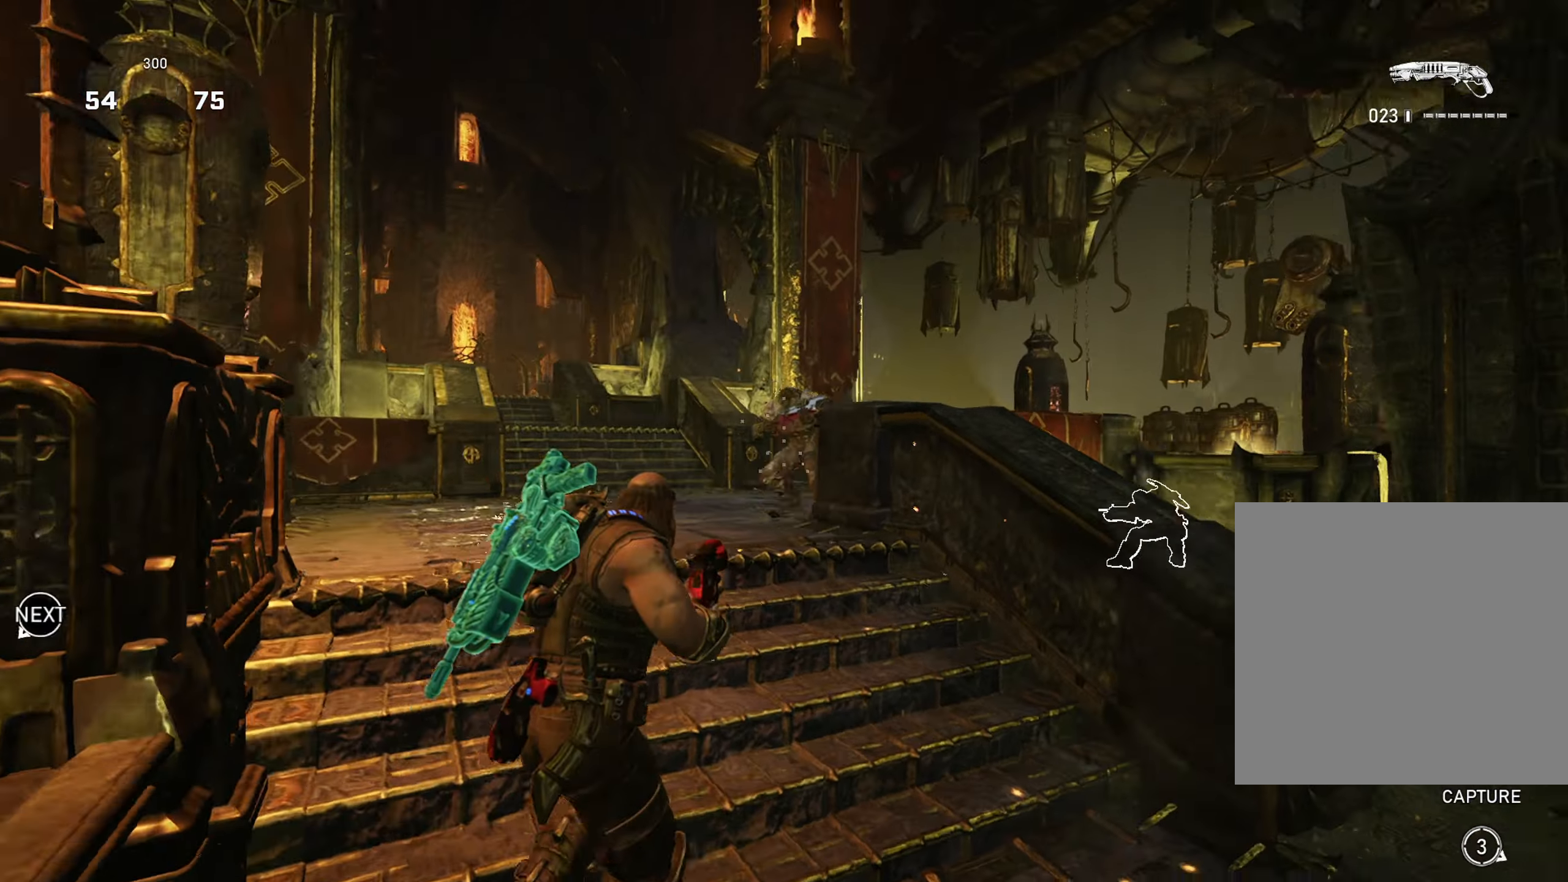
{"buttons": [], "left_stick": "up-left", "right_stick": "center", "events": [[66, "right_stick", "center"]]}
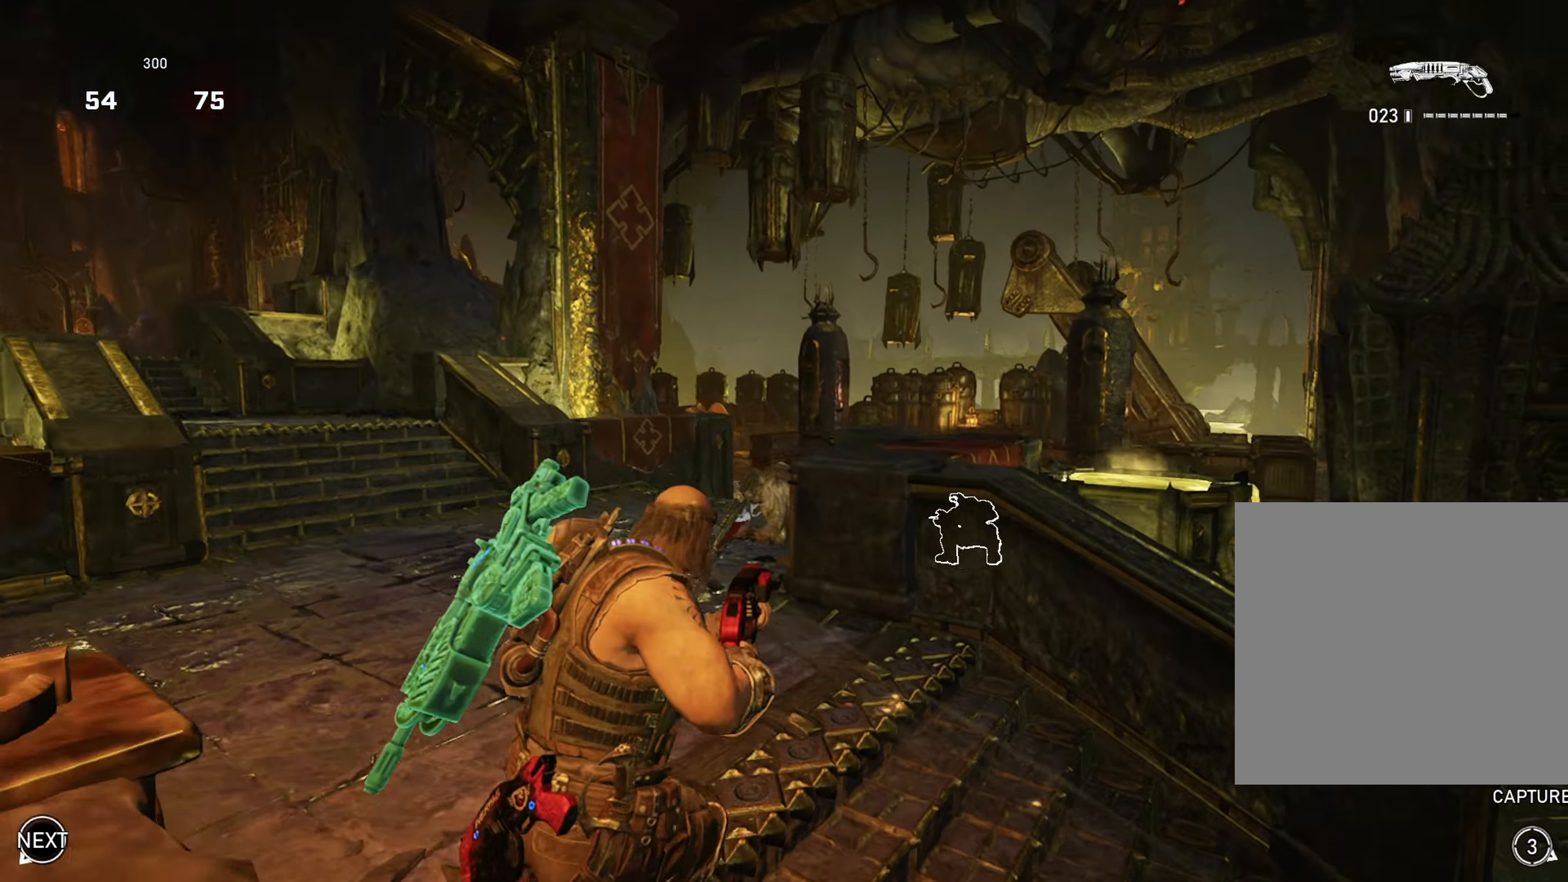
{"buttons": [], "left_stick": "down-left", "right_stick": "down-left", "events": [[83, "R2", "down"], [83, "right_stick", "down-right"], [150, "left_stick", "down-right"], [234, "left_stick", "right"], [267, "right_stick", "center"], [350, "R2", "up"], [350, "left_stick", "up"], [417, "A", "down"], [467, "A", "up"], [484, "right_stick", "down-left"], [501, "left_stick", "down-left"]]}
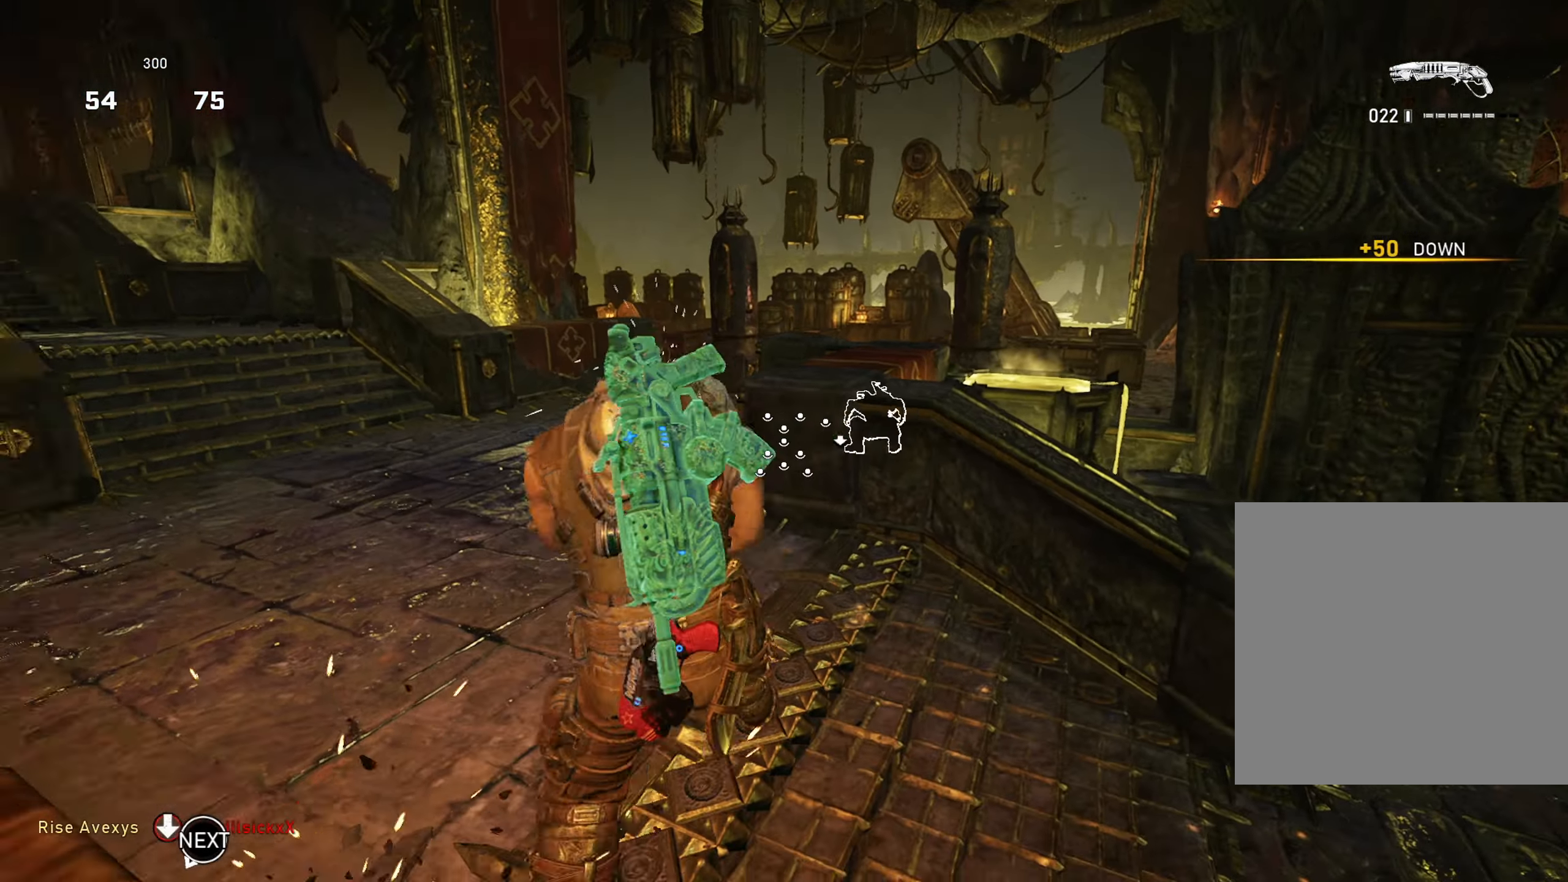
{"buttons": [], "left_stick": "up-left", "right_stick": "up-right", "events": [[116, "right_stick", "center"], [166, "left_stick", "up-left"], [233, "right_stick", "right"], [333, "right_stick", "center"], [467, "right_stick", "up-right"]]}
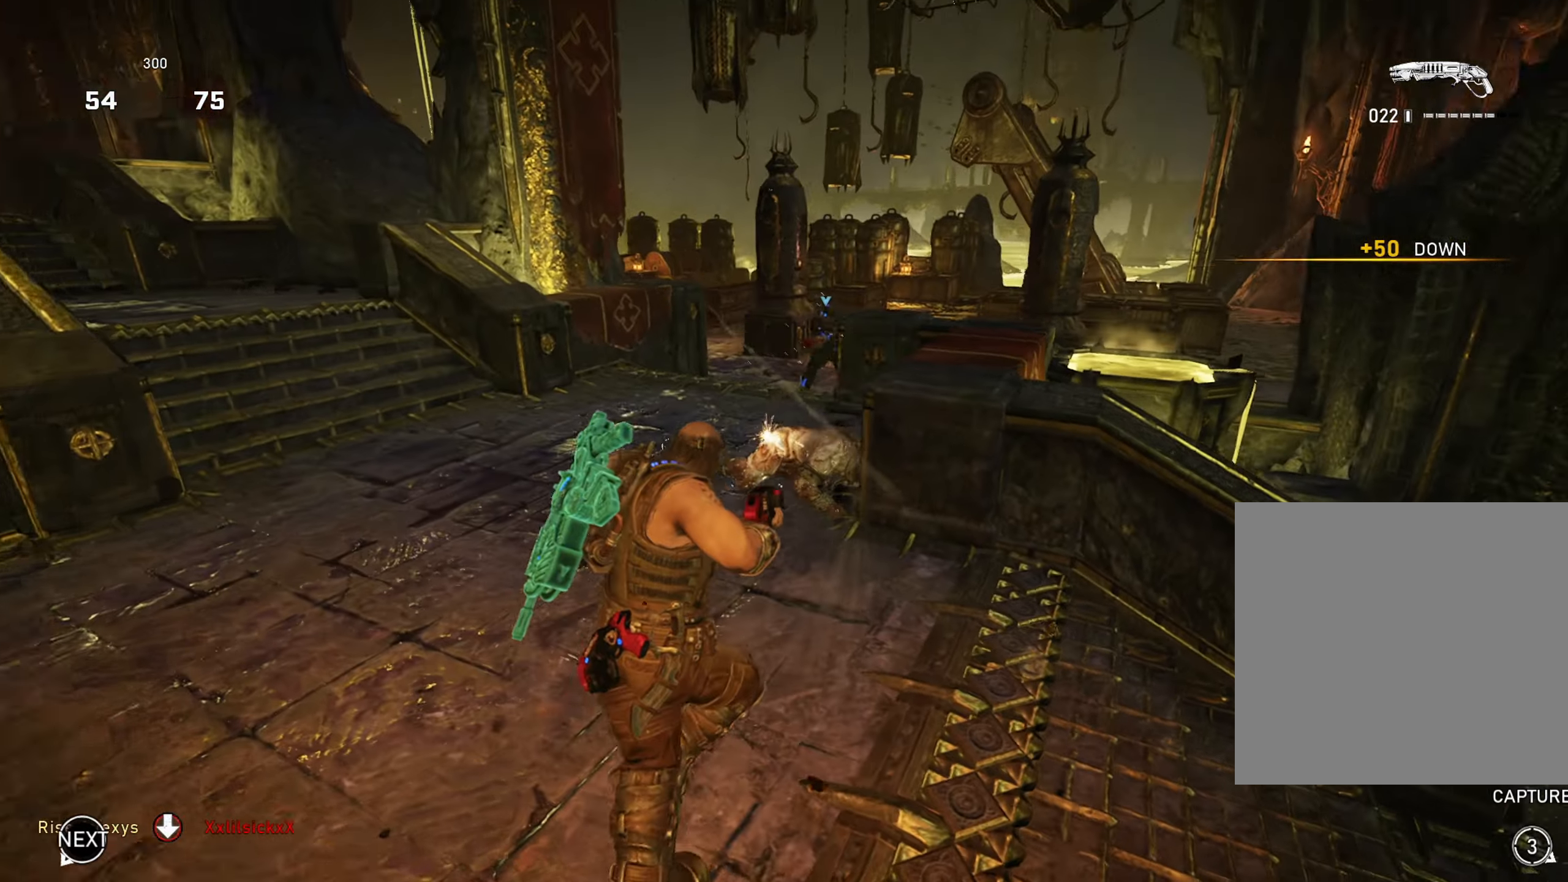
{"buttons": ["L1"], "left_stick": "right", "right_stick": "right", "events": [[33, "R2", "down"], [100, "right_stick", "center"], [117, "left_stick", "center"], [184, "DPAD_RIGHT", "down"], [184, "right_stick", "right"], [217, "R2", "up"], [250, "DPAD_RIGHT", "up"], [384, "left_stick", "down"], [450, "L1", "down"], [501, "left_stick", "right"]]}
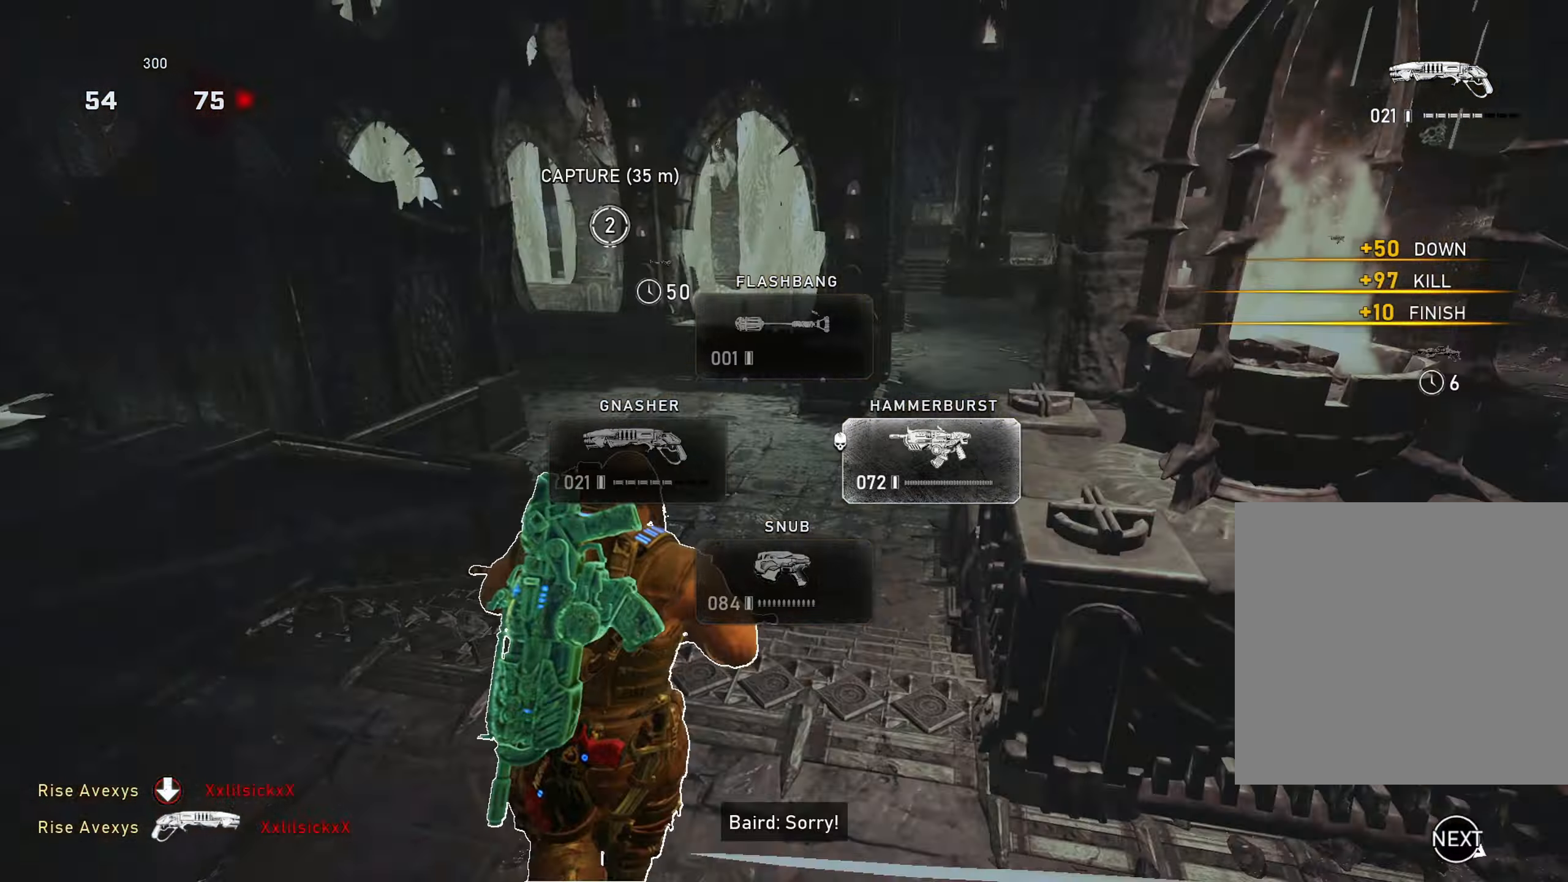
{"buttons": [], "left_stick": "up-right", "right_stick": "center", "events": [[100, "left_stick", "up-right"], [116, "right_stick", "center"], [300, "A", "down"], [350, "A", "up"], [383, "L1", "up"]]}
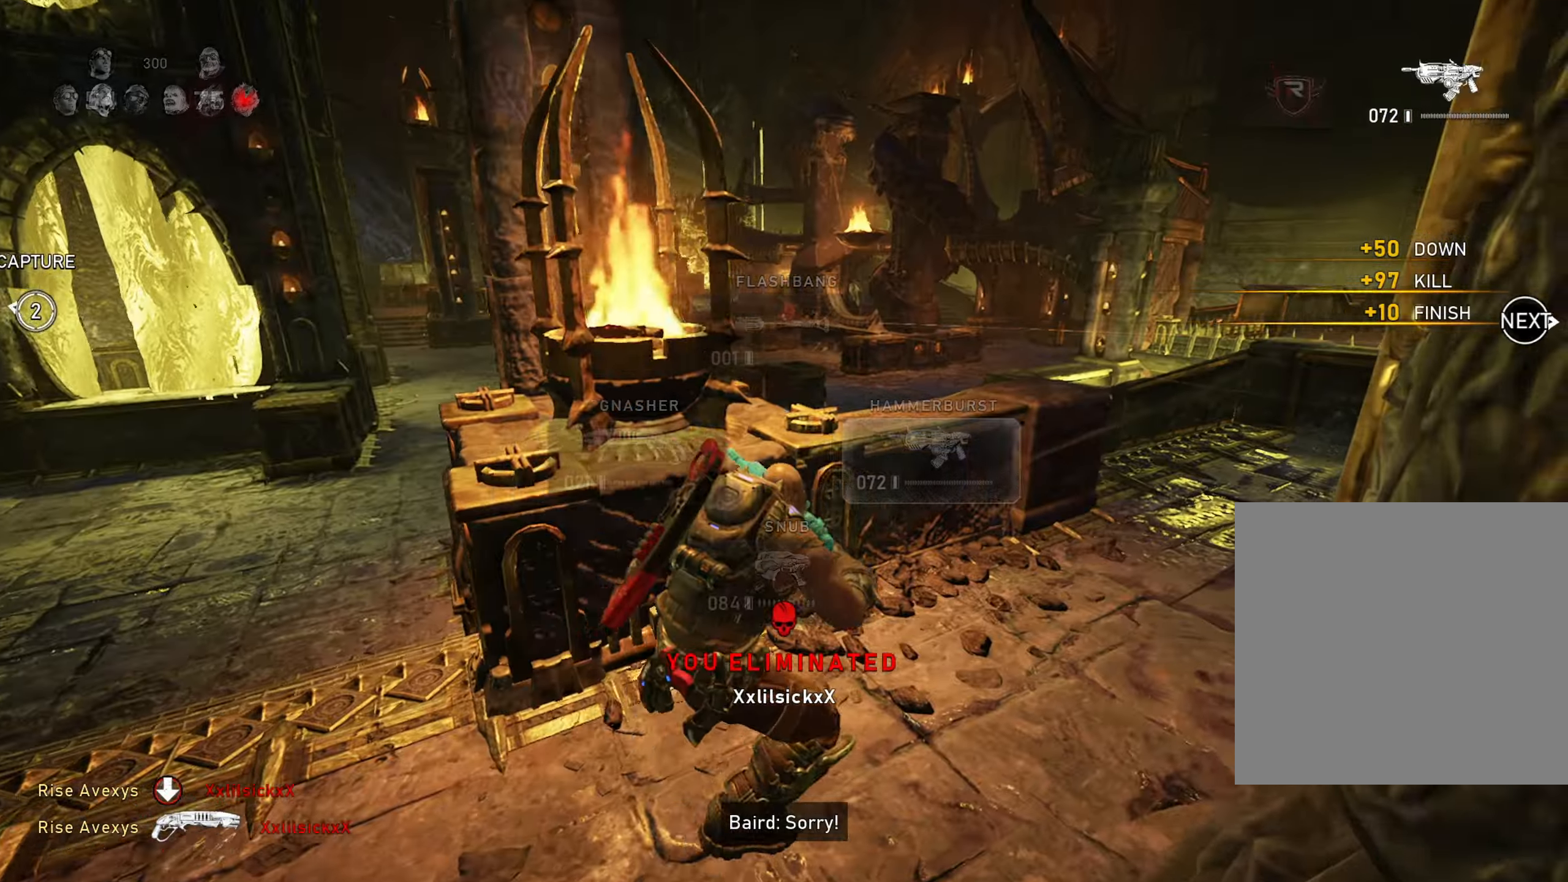
{"buttons": [], "left_stick": "up-right", "right_stick": "center", "events": [[350, "right_stick", "up-left"], [450, "right_stick", "center"]]}
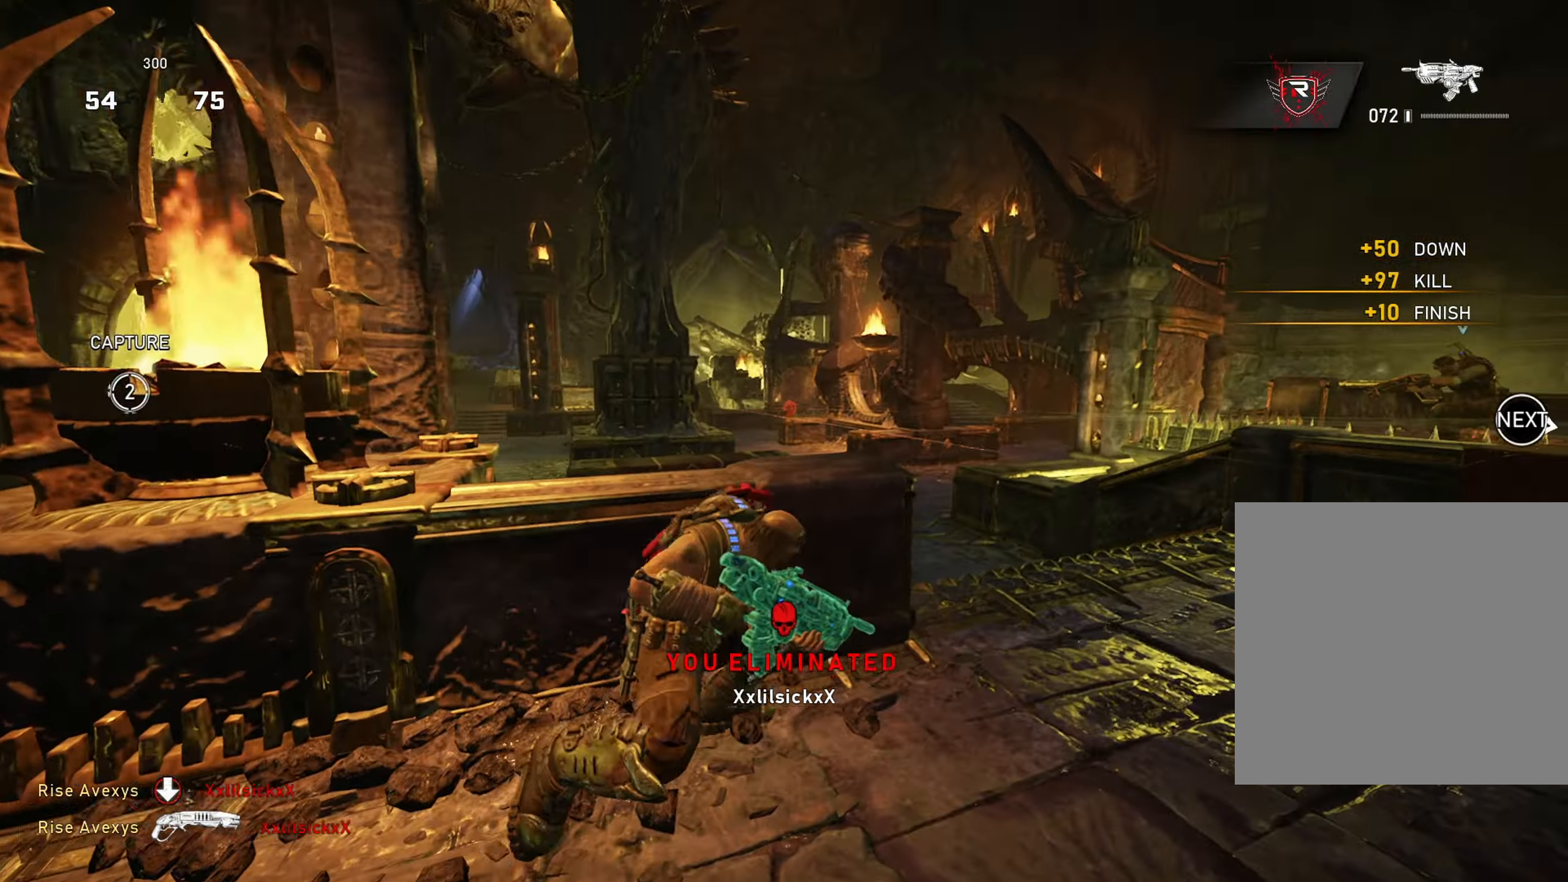
{"buttons": ["L1"], "left_stick": "down-right", "right_stick": "right", "events": [[233, "left_stick", "center"], [333, "right_stick", "right"], [383, "left_stick", "down-right"], [500, "L1", "down"]]}
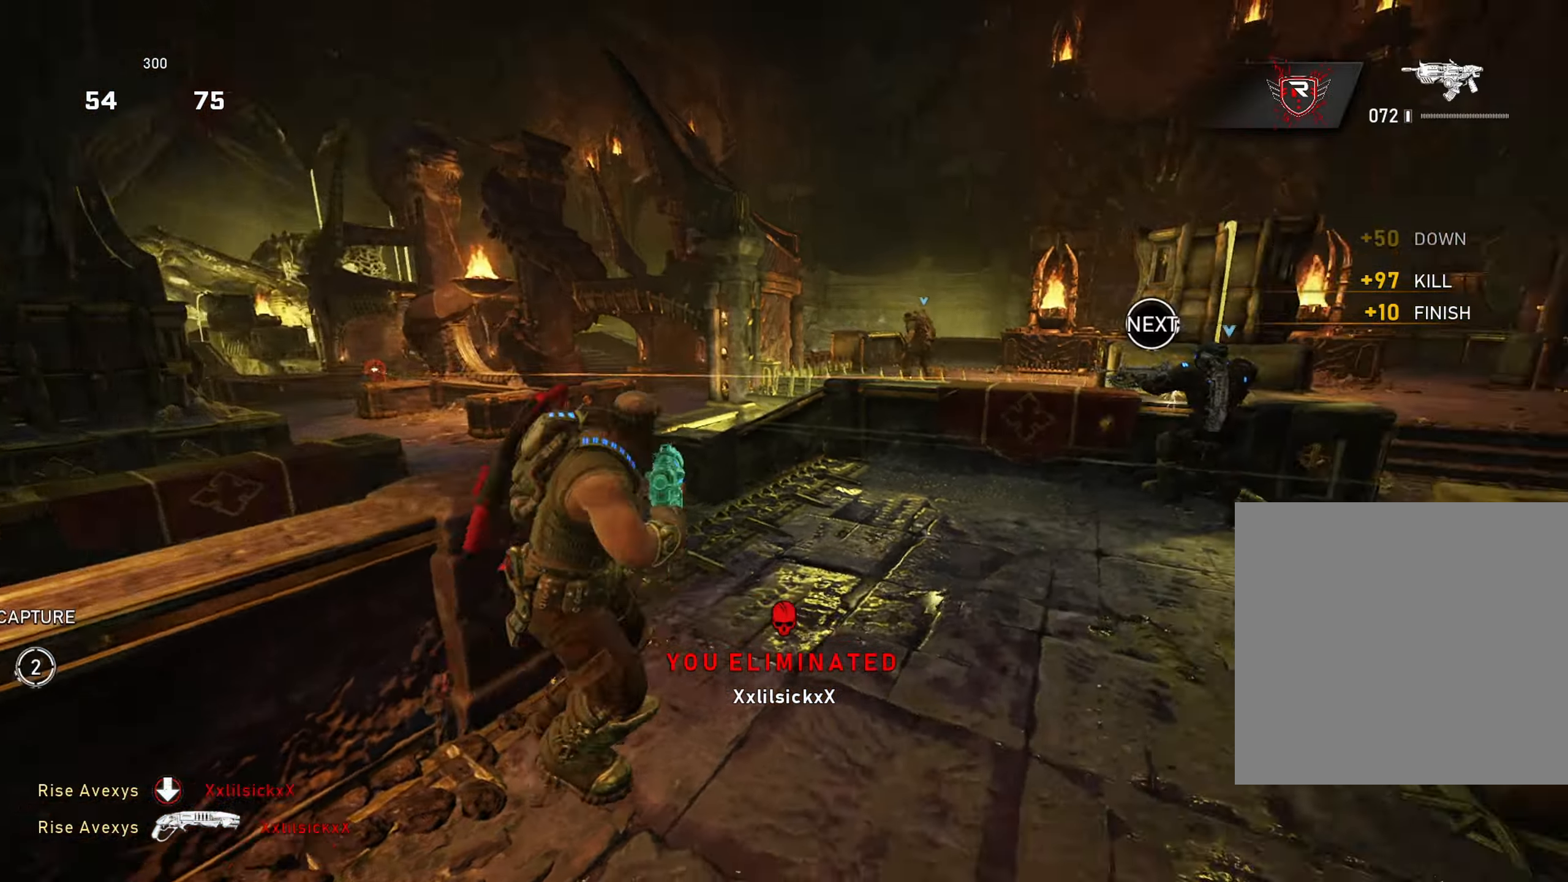
{"buttons": [], "left_stick": "center", "right_stick": "left", "events": [[17, "right_stick", "center"], [99, "left_stick", "up-left"], [116, "A", "down"], [183, "A", "up"], [300, "left_stick", "center"], [350, "L1", "up"], [350, "right_stick", "left"]]}
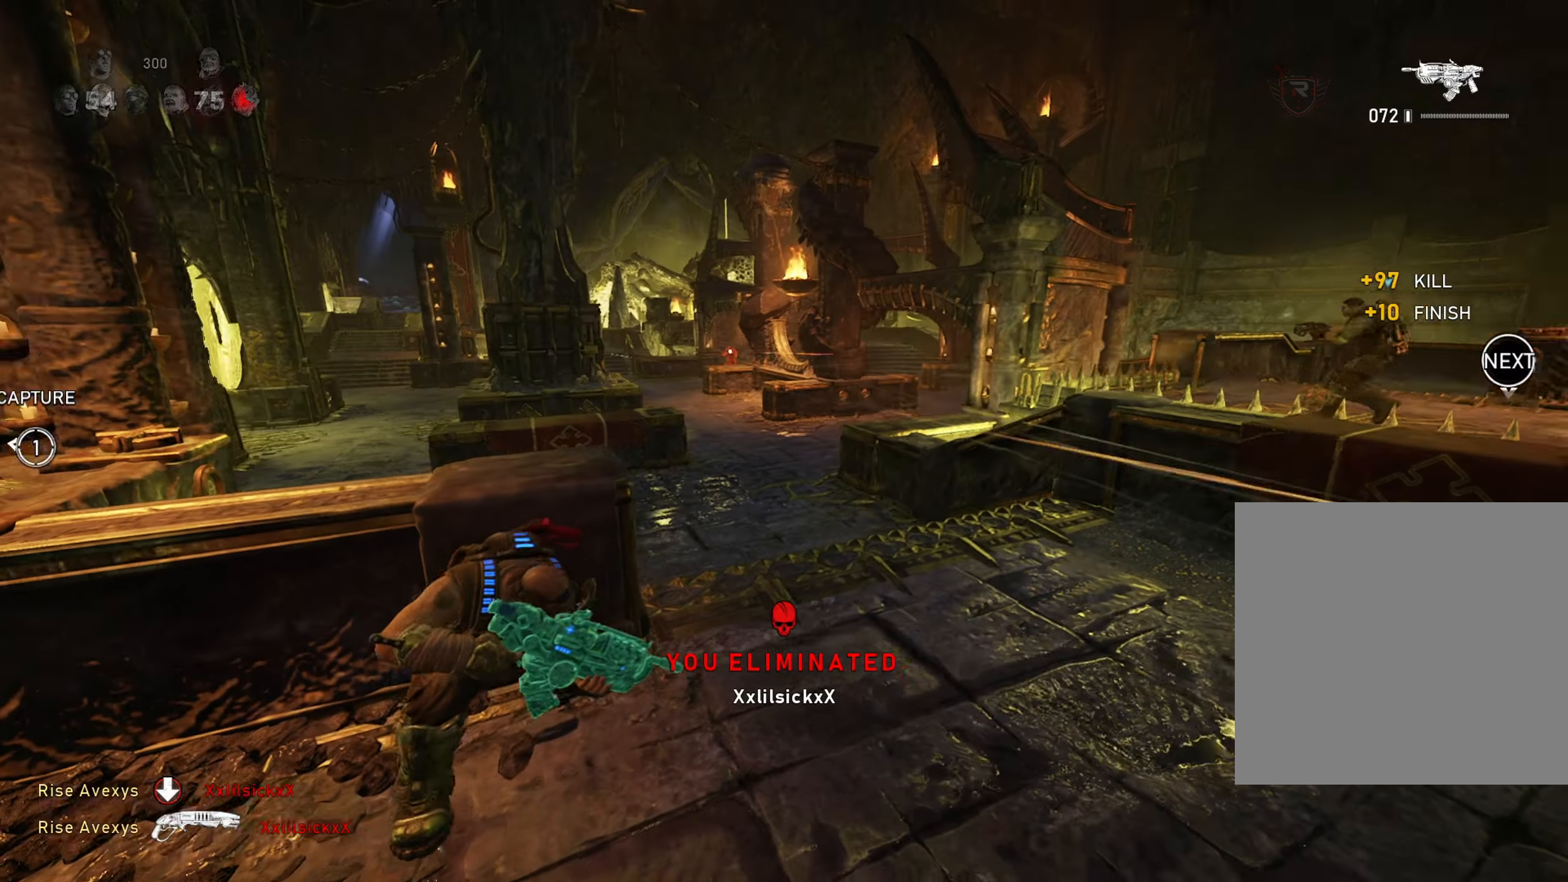
{"buttons": [], "left_stick": "center", "right_stick": "center", "events": [[16, "right_stick", "center"], [150, "L1", "down"], [350, "L1", "up"]]}
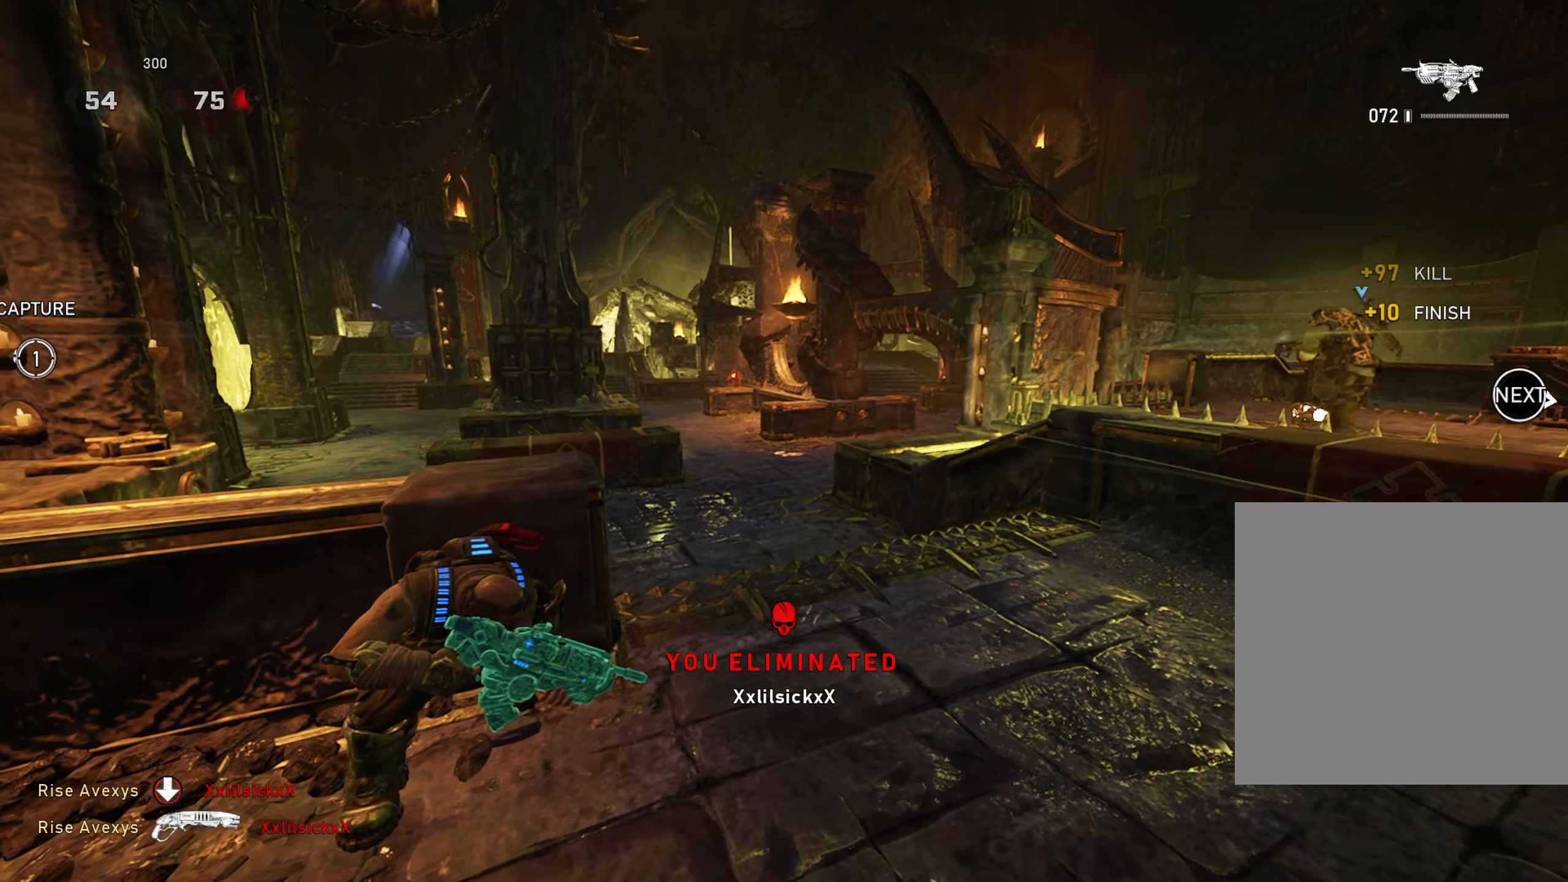
{"buttons": [], "left_stick": "down-left", "right_stick": "center", "events": [[150, "R1", "down"], [200, "left_stick", "left"], [250, "R1", "up"], [267, "left_stick", "down-left"]]}
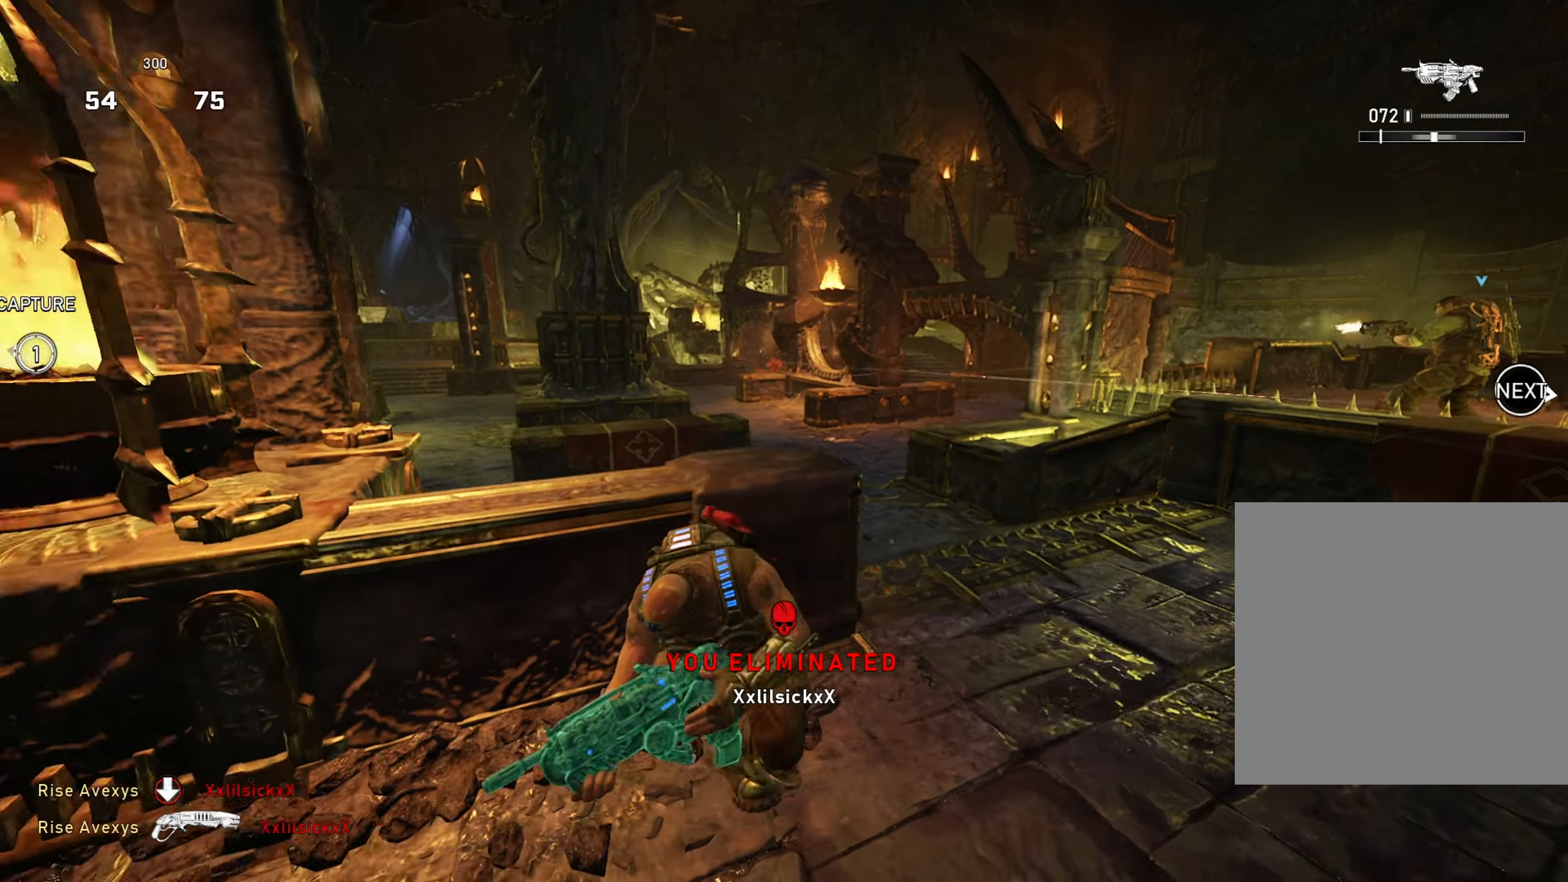
{"buttons": [], "left_stick": "right", "right_stick": "center", "events": [[200, "left_stick", "up-right"], [217, "right_stick", "down-left"], [250, "L1", "down"], [300, "right_stick", "center"], [384, "left_stick", "center"], [417, "L1", "up"], [501, "left_stick", "right"]]}
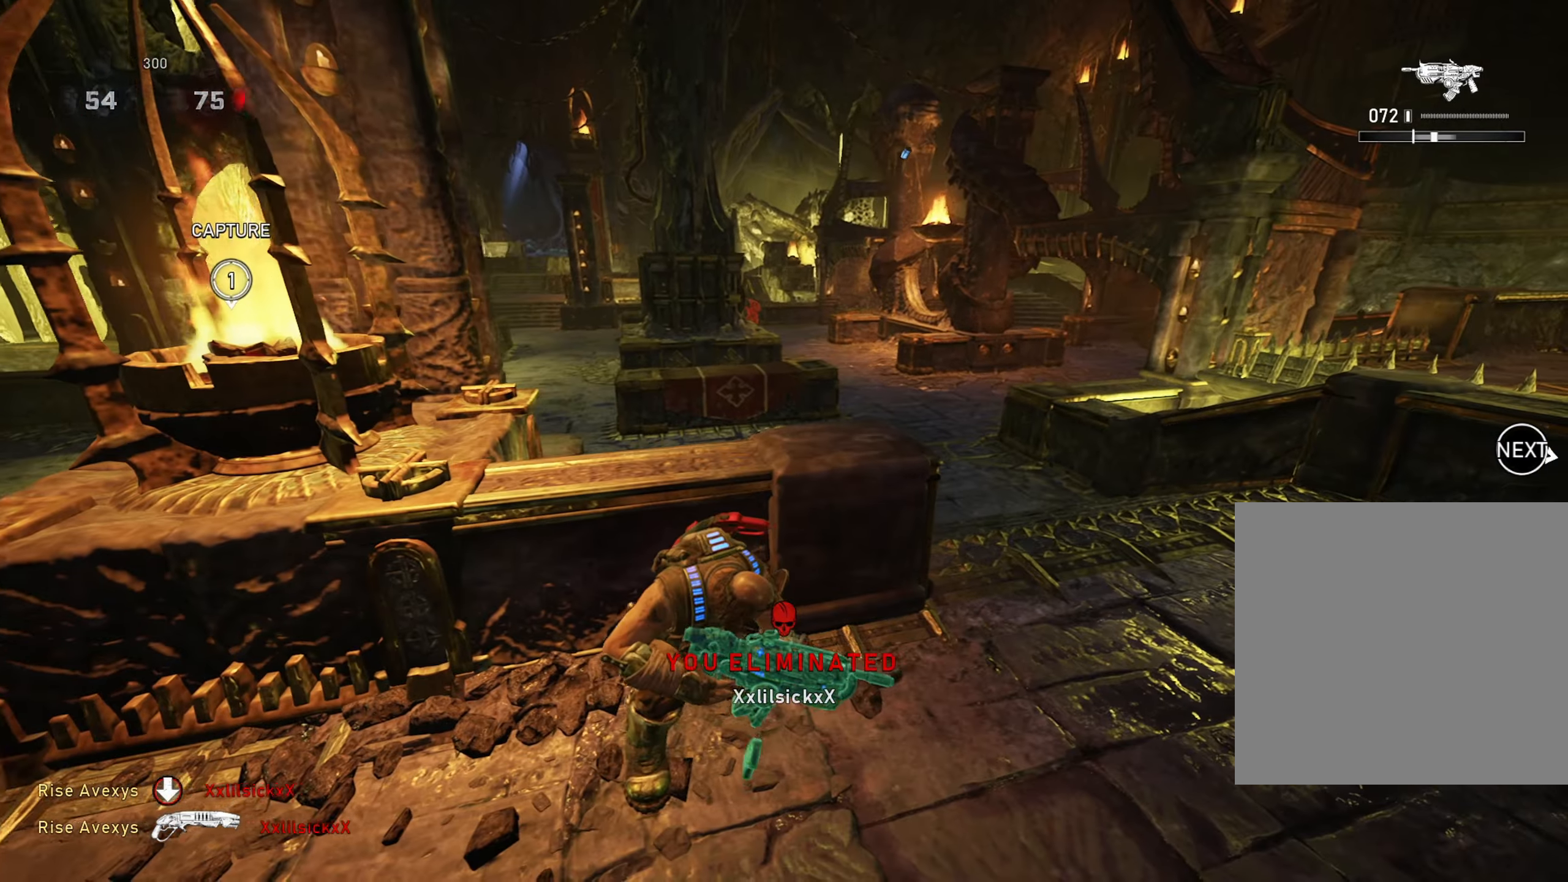
{"buttons": [], "left_stick": "down-left", "right_stick": "right", "events": [[150, "left_stick", "left"], [200, "left_stick", "down-left"], [283, "R1", "down"], [350, "left_stick", "left"], [417, "R1", "up"], [417, "right_stick", "right"], [450, "left_stick", "down-left"]]}
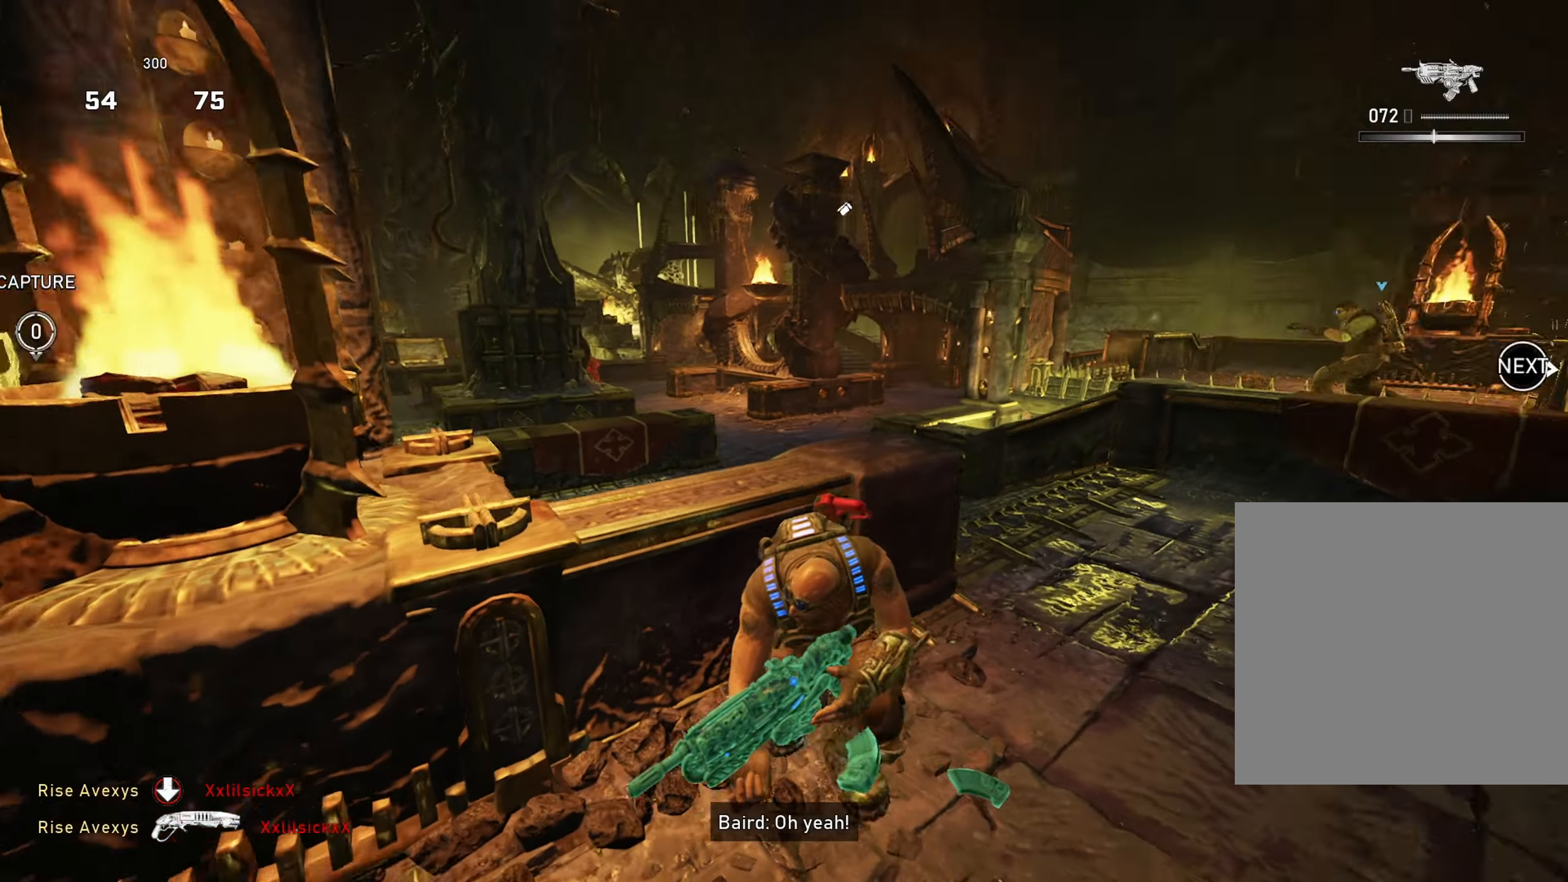
{"buttons": ["L2"], "left_stick": "center", "right_stick": "center", "events": [[33, "right_stick", "center"], [284, "left_stick", "center"], [334, "L2", "down"], [400, "right_stick", "up-right"], [484, "right_stick", "center"]]}
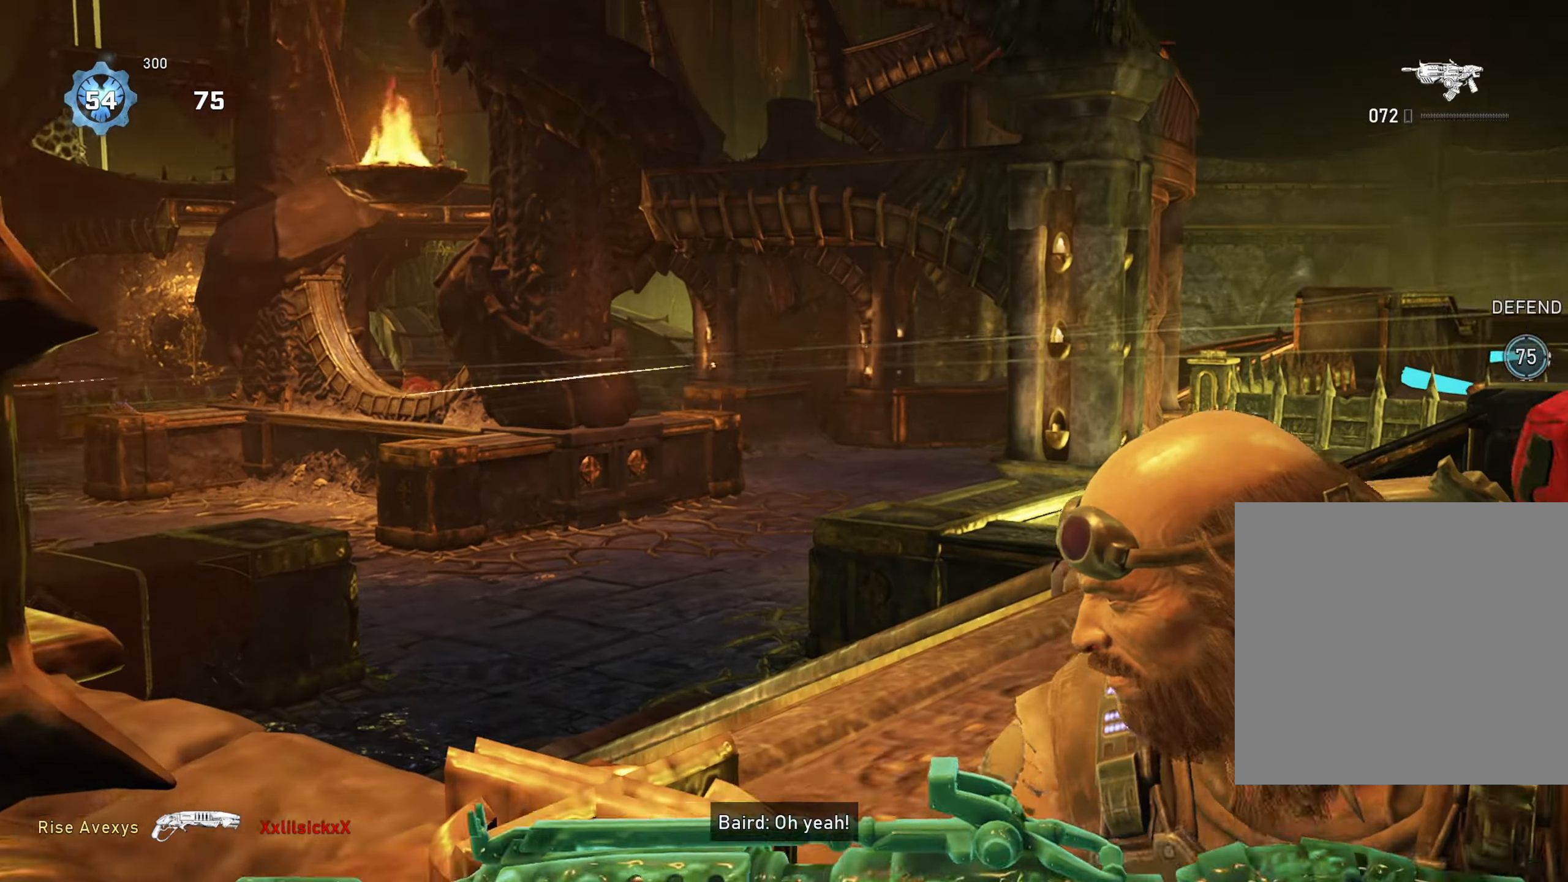
{"buttons": ["L2"], "left_stick": "center", "right_stick": "center", "events": [[183, "right_stick", "left"], [233, "right_stick", "center"]]}
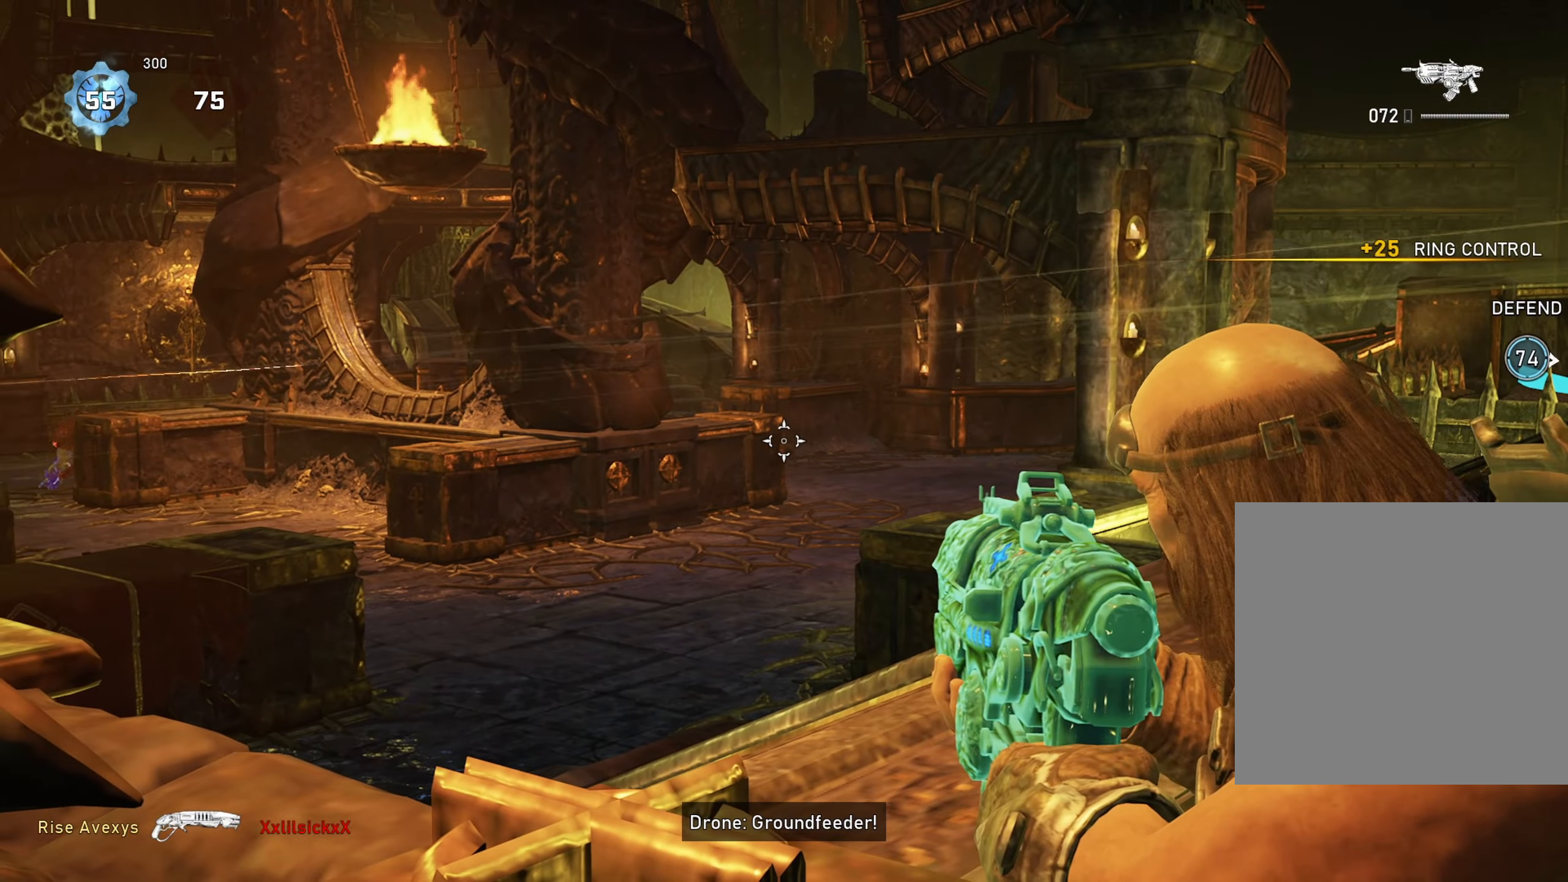
{"buttons": ["L2"], "left_stick": "center", "right_stick": "center", "events": [[250, "left_stick", "up"], [451, "left_stick", "center"]]}
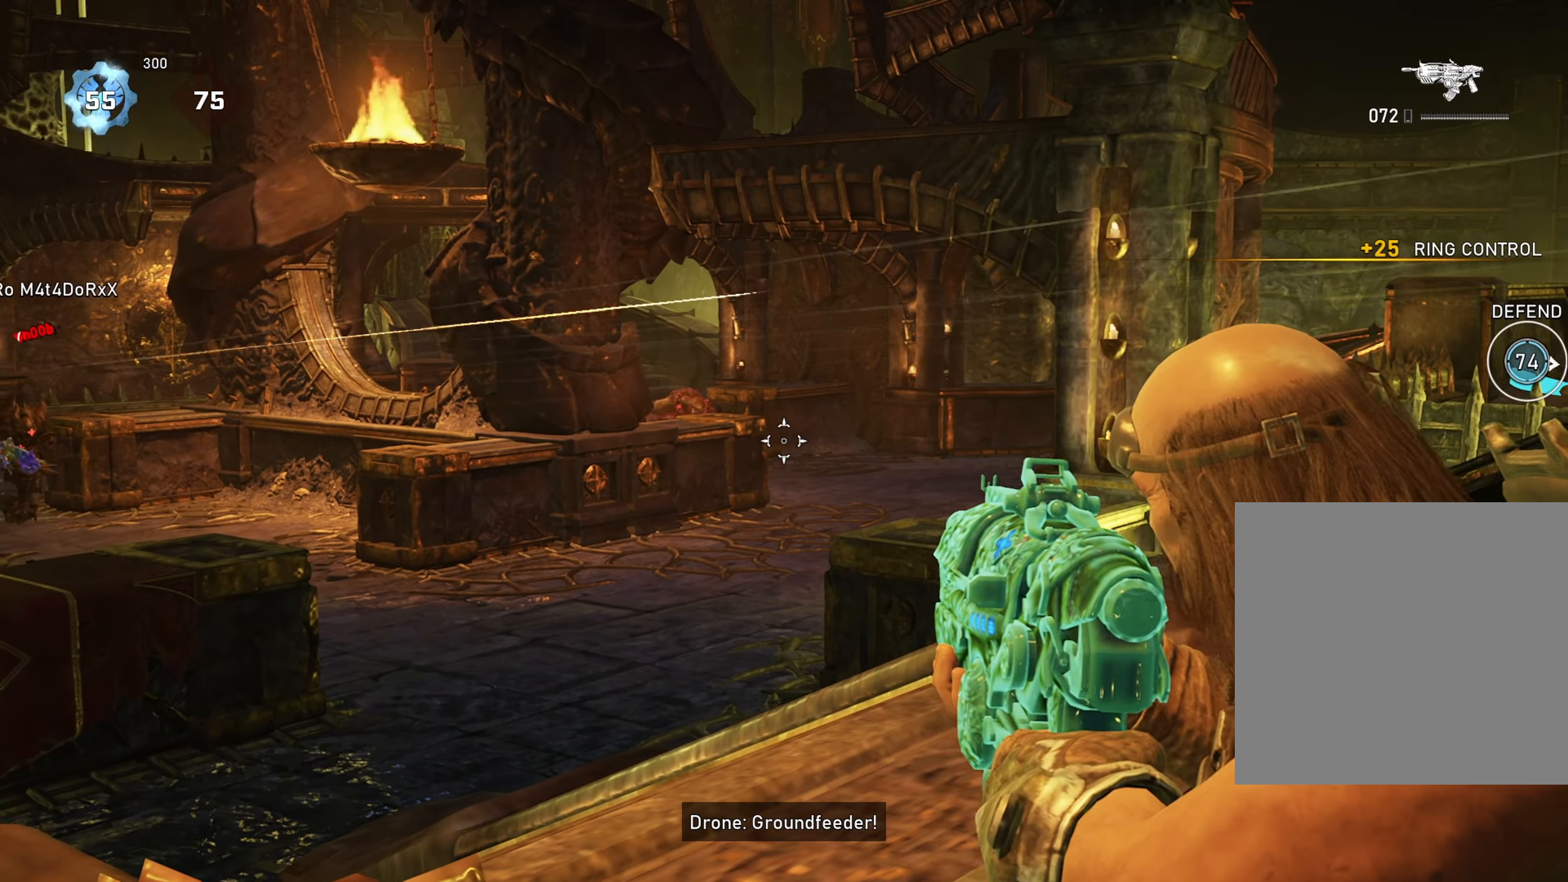
{"buttons": ["L2", "R2"], "left_stick": "center", "right_stick": "down-right", "events": [[166, "L3", "down"], [200, "right_stick", "up-right"], [250, "R2", "down"], [267, "right_stick", "center"], [300, "L3", "up"], [333, "right_stick", "down-right"], [350, "L3", "down"], [483, "L3", "up"]]}
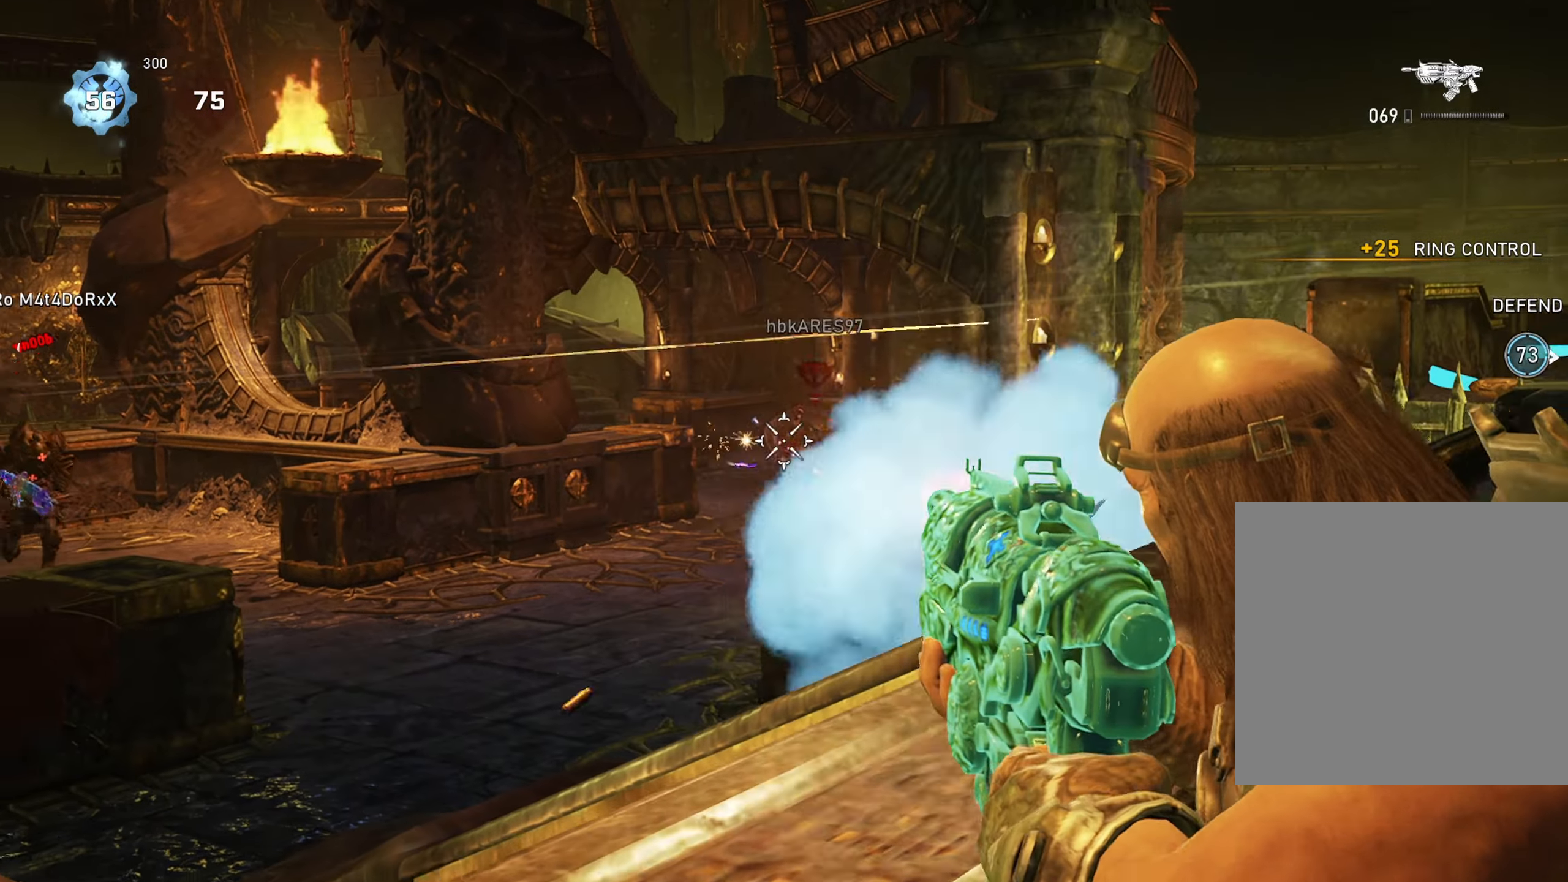
{"buttons": ["L2", "R2", "L3"], "left_stick": "center", "right_stick": "center", "events": [[17, "R2", "up"], [50, "right_stick", "right"], [84, "L3", "down"], [184, "L3", "up"], [217, "R2", "down"], [234, "right_stick", "center"], [250, "L3", "down"], [334, "right_stick", "right"], [384, "L3", "up"], [451, "L3", "down"], [467, "right_stick", "center"]]}
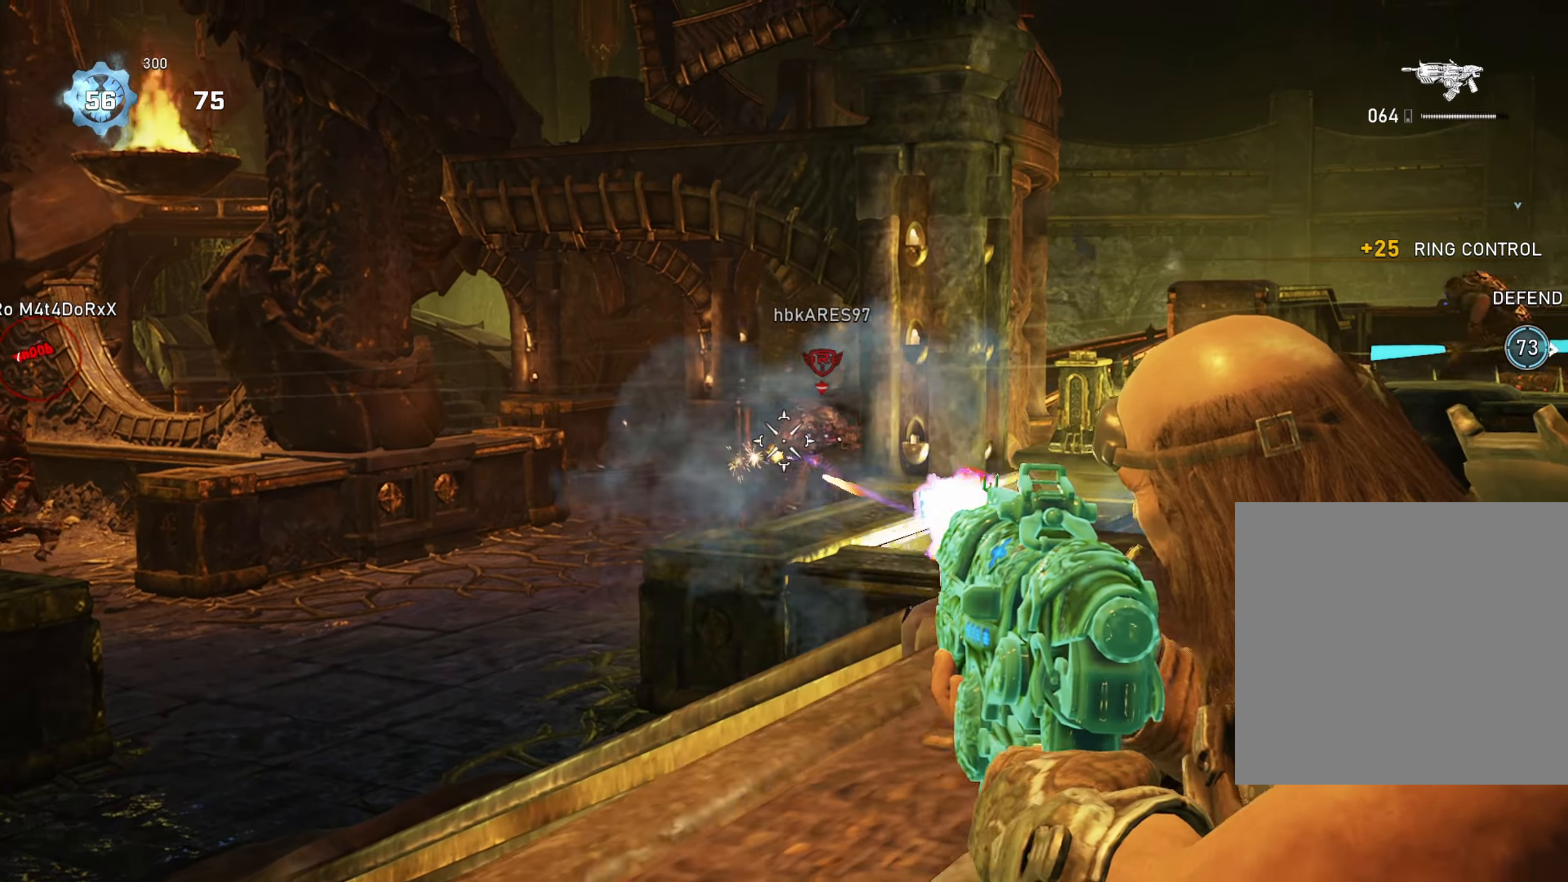
{"buttons": ["L2"], "left_stick": "center", "right_stick": "center", "events": [[50, "L3", "up"], [66, "R2", "up"], [100, "right_stick", "down-right"], [183, "right_stick", "down-left"], [250, "right_stick", "left"], [500, "right_stick", "center"]]}
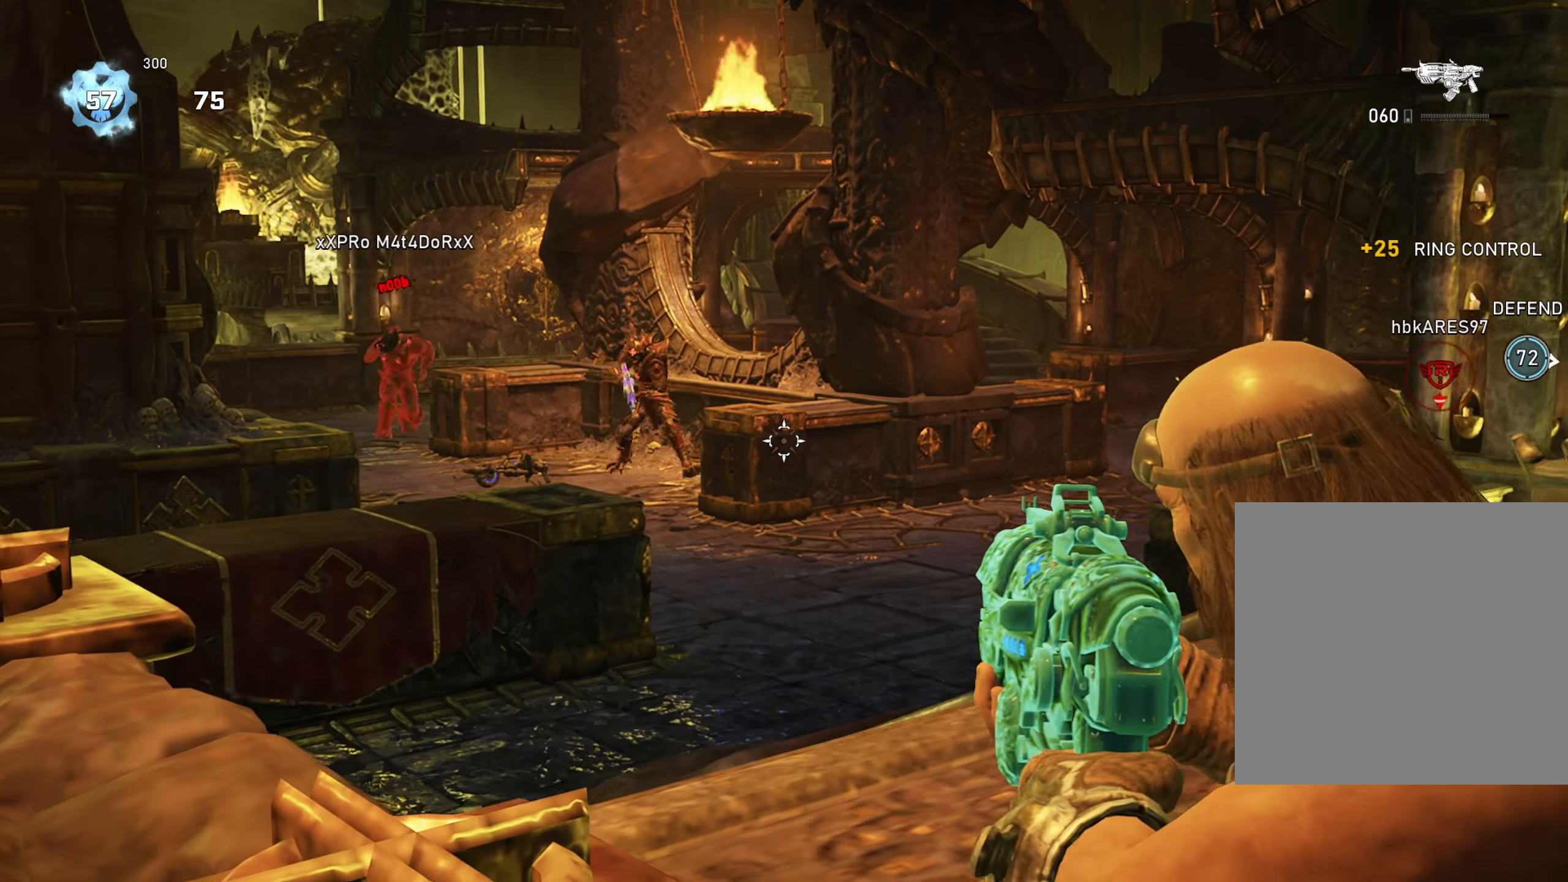
{"buttons": ["L2", "R2"], "left_stick": "center", "right_stick": "center", "events": [[117, "right_stick", "left"], [201, "L3", "down"], [284, "R2", "down"], [317, "L3", "up"], [317, "right_stick", "center"]]}
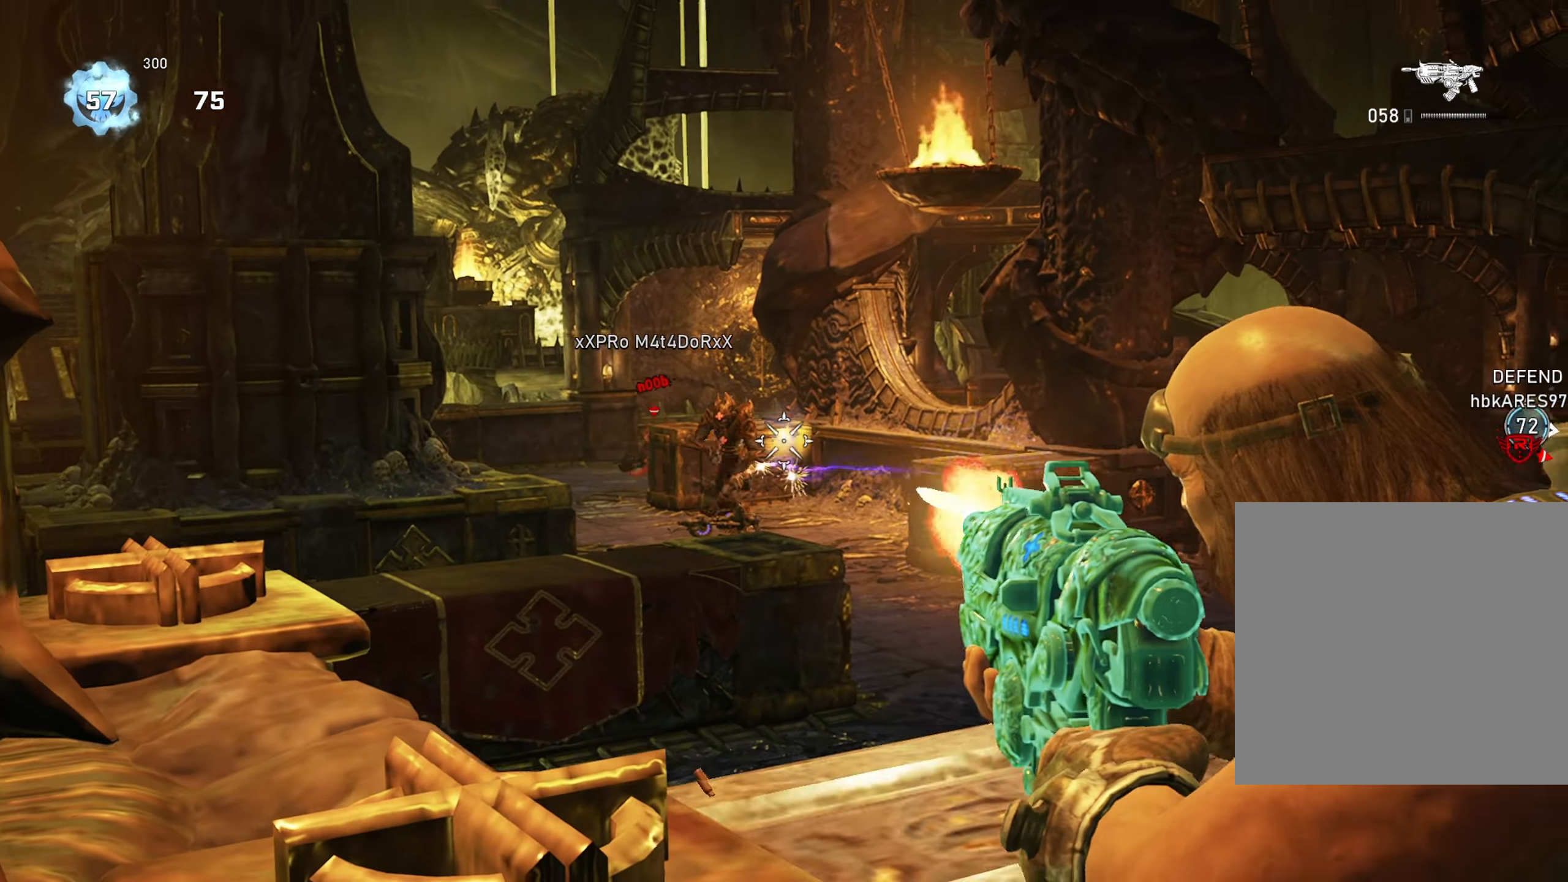
{"buttons": ["L2", "L3"], "left_stick": "center", "right_stick": "center", "events": [[33, "right_stick", "left"], [83, "R2", "up"], [167, "L3", "down"], [217, "R2", "down"], [233, "right_stick", "right"], [283, "L3", "up"], [367, "right_stick", "center"], [384, "L3", "down"], [467, "R2", "up"]]}
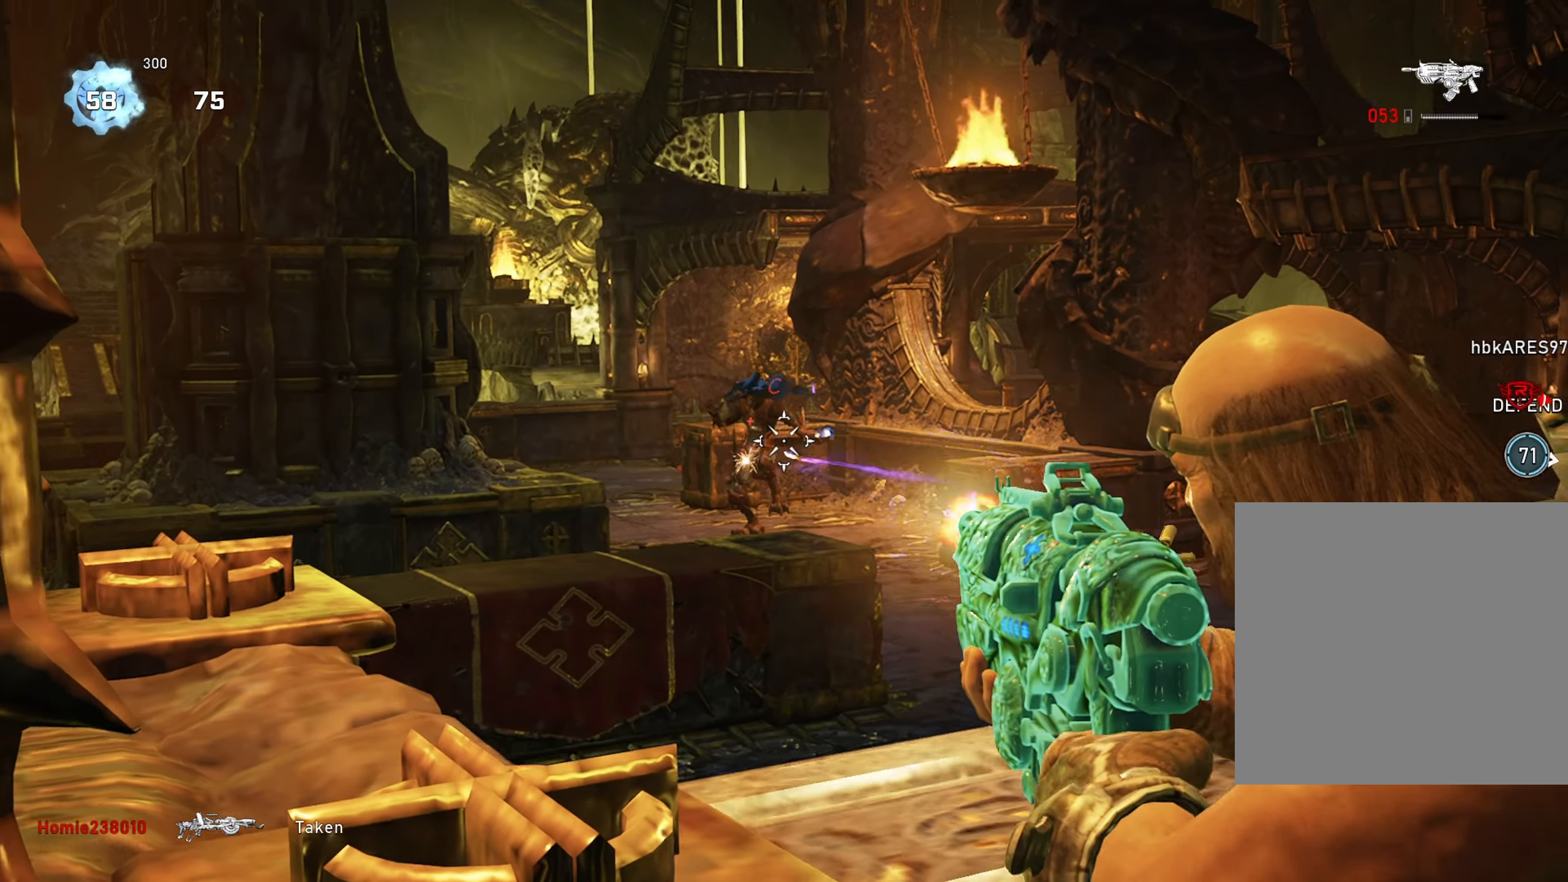
{"buttons": ["L2", "R2", "L3"], "left_stick": "center", "right_stick": "center", "events": [[17, "L3", "up"], [84, "L3", "down"], [84, "right_stick", "left"], [184, "right_stick", "center"], [201, "R2", "down"], [217, "L3", "up"], [267, "L3", "down"], [301, "right_stick", "left"], [384, "right_stick", "center"], [401, "L3", "up"], [484, "L3", "down"]]}